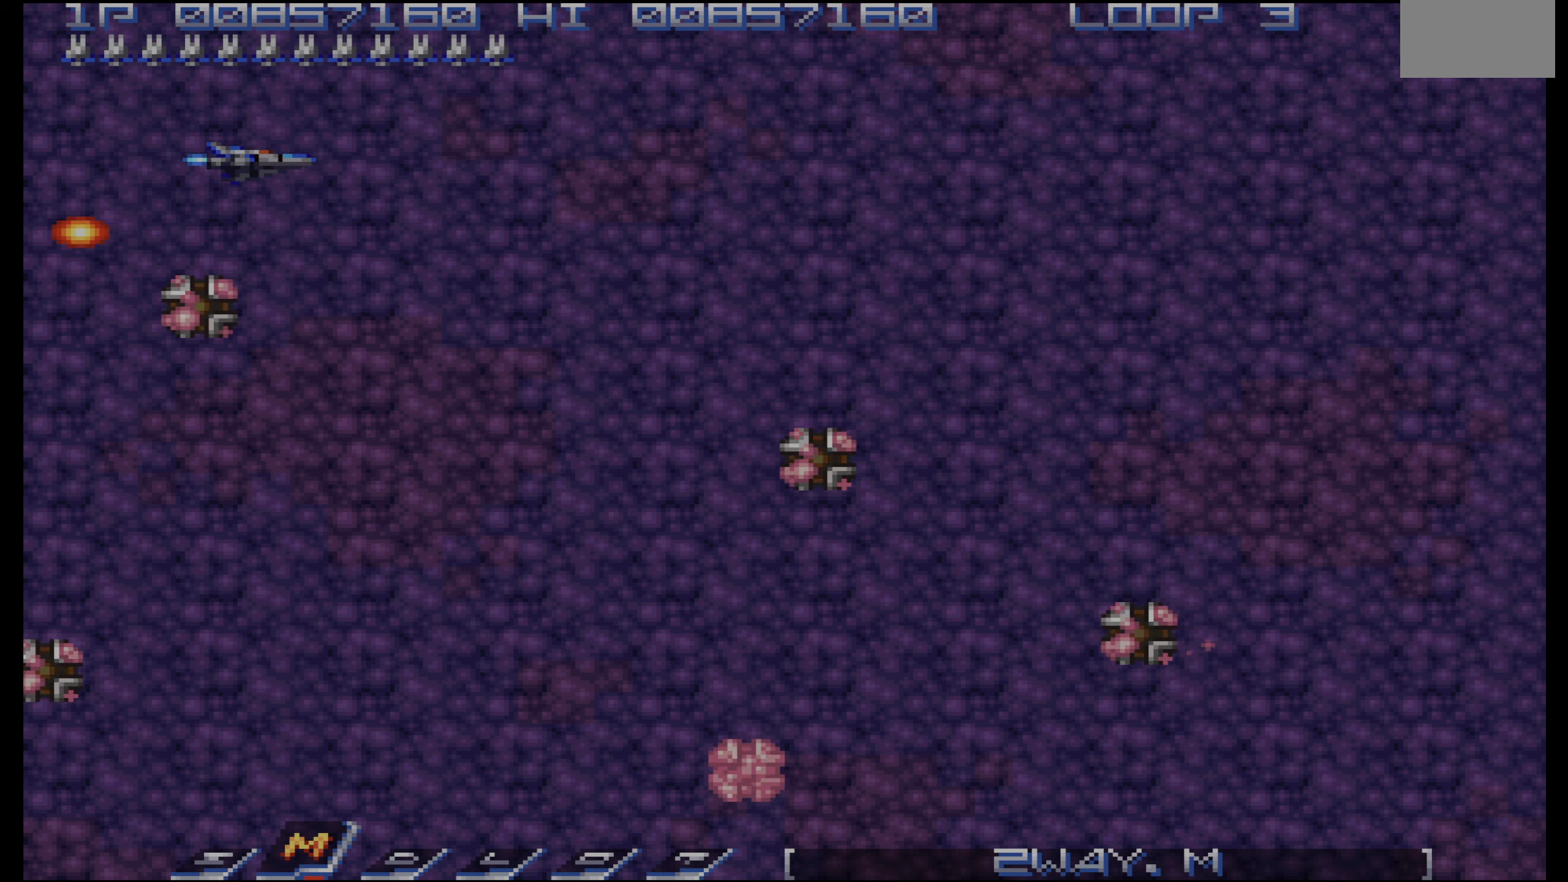
Gameplay with a controller (PlayStation layout); each line is a JSON object with the inputs held at the frame after it (dt_ms = milliseconds from this image to that frame). "events" lists button and stick changes between this image and that frame as [ms after this image, input, new state], when the widget could be followed in between. Not read: L3 R3.
{"dt_ms": 500, "buttons": ["DPAD_UP", "DPAD_LEFT"], "events": [[50, "DPAD_RIGHT", "up"], [167, "DPAD_DOWN", "down"], [300, "DPAD_DOWN", "up"], [450, "DPAD_LEFT", "down"], [467, "DPAD_UP", "down"]]}
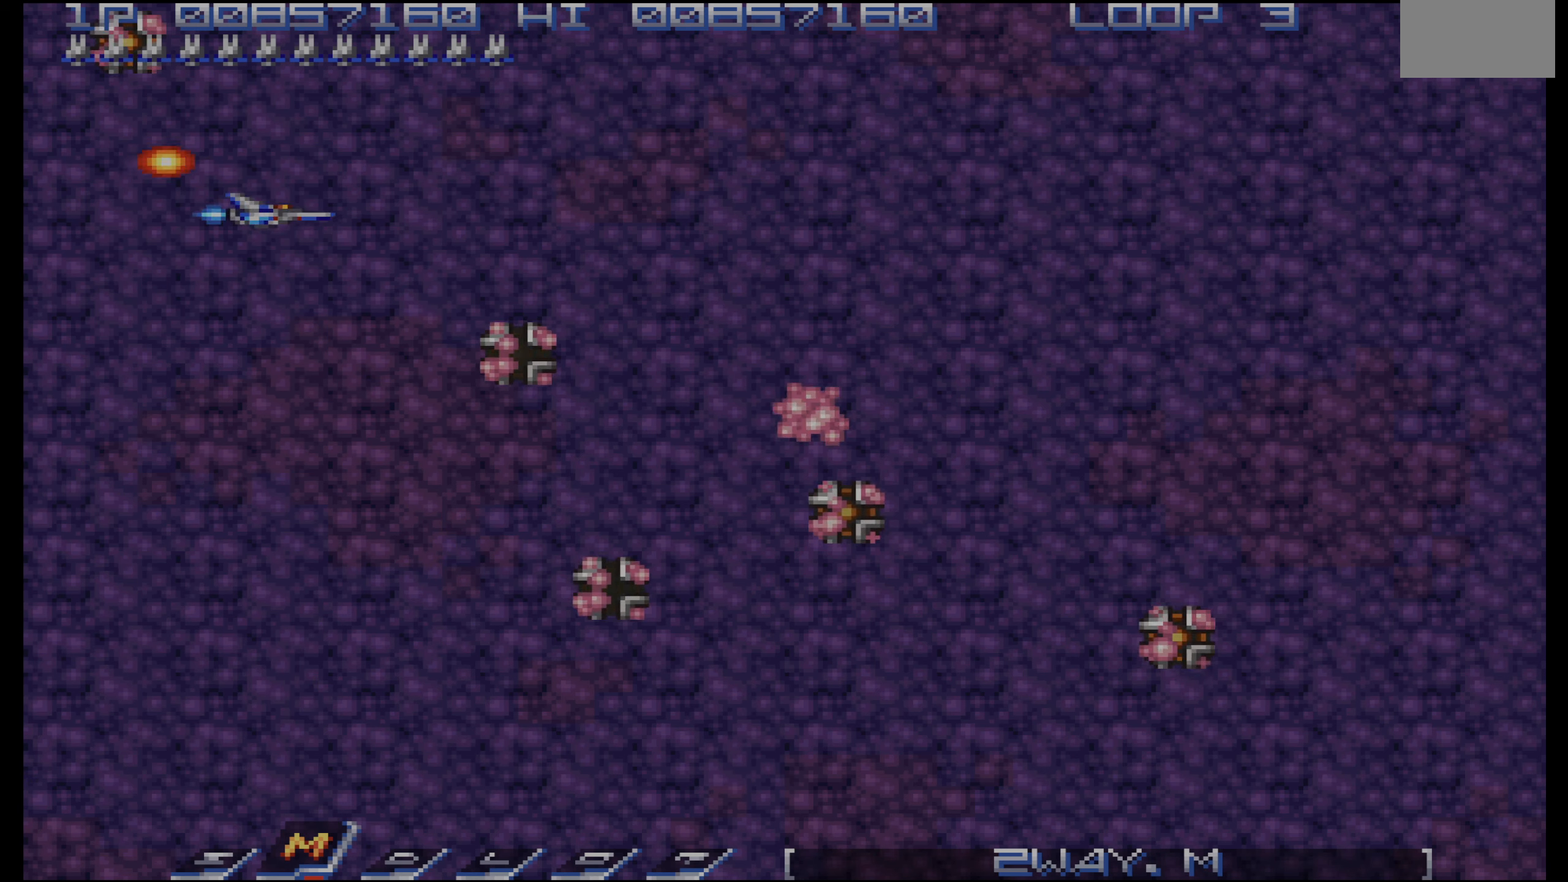
{"dt_ms": 500, "buttons": ["DPAD_RIGHT"]}
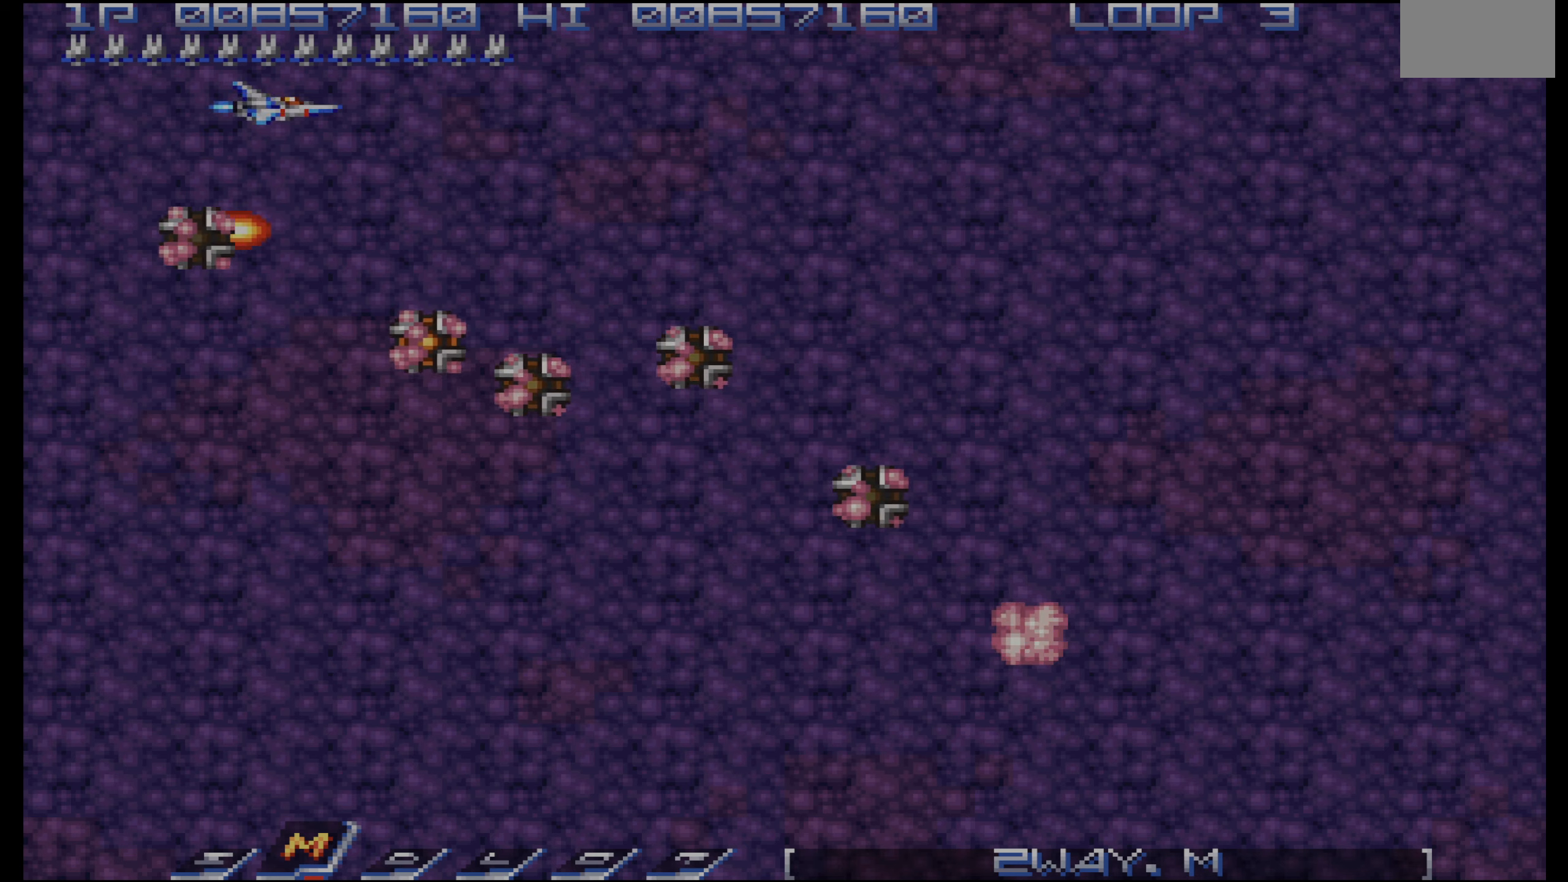
{"dt_ms": 500, "buttons": ["DPAD_RIGHT"]}
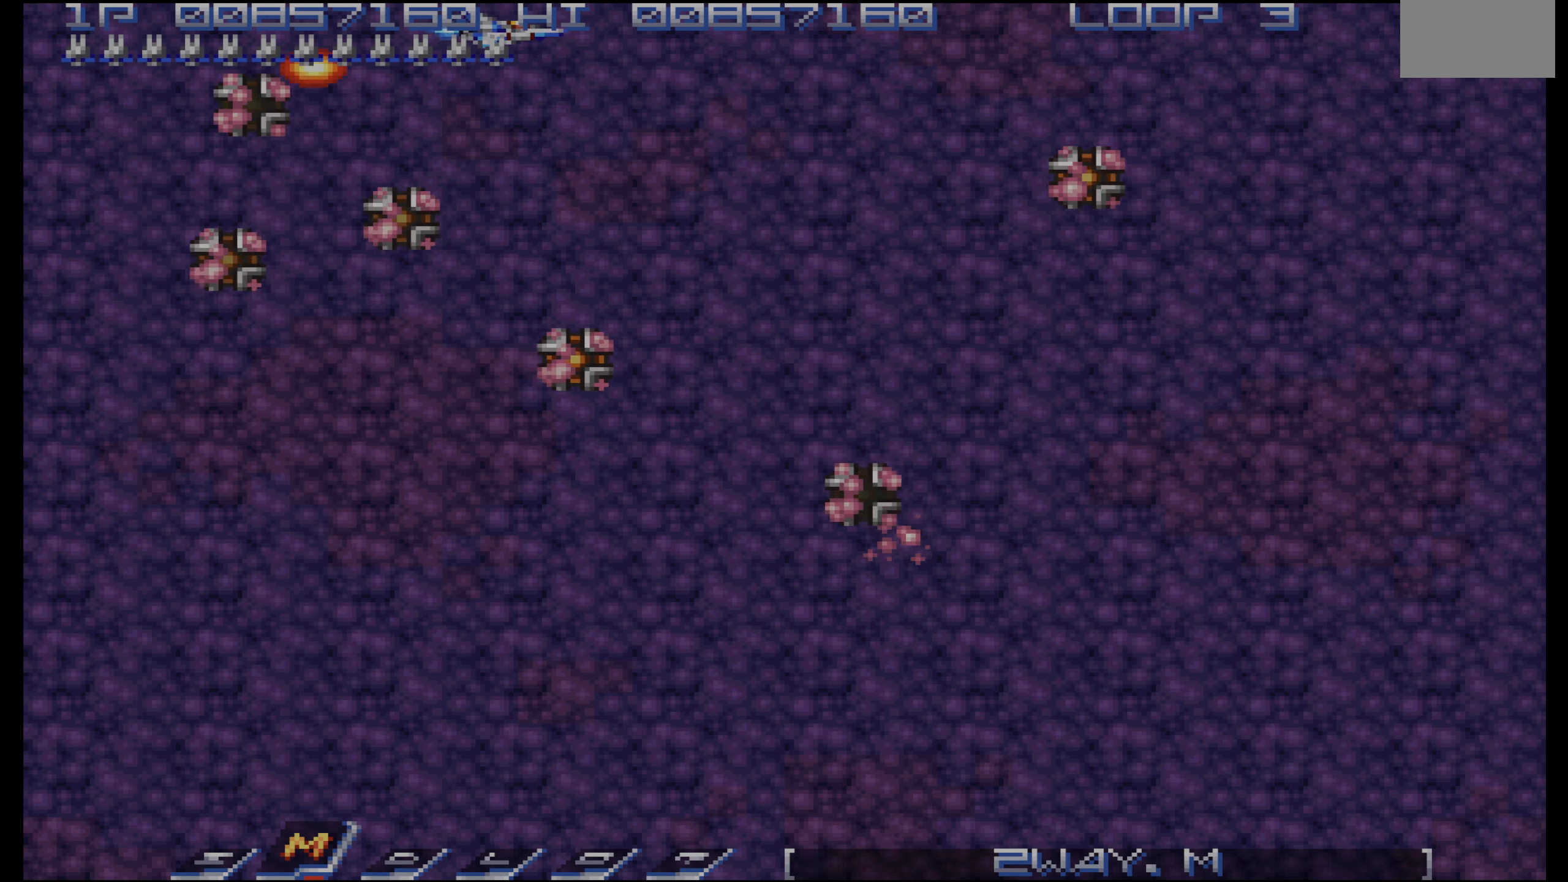
{"dt_ms": 500, "buttons": ["DPAD_RIGHT"], "events": [[66, "DPAD_RIGHT", "up"], [100, "DPAD_DOWN", "down"], [166, "DPAD_DOWN", "up"], [250, "DPAD_RIGHT", "down"], [316, "DPAD_RIGHT", "up"], [333, "DPAD_DOWN", "down"], [483, "DPAD_DOWN", "up"], [500, "DPAD_RIGHT", "down"]]}
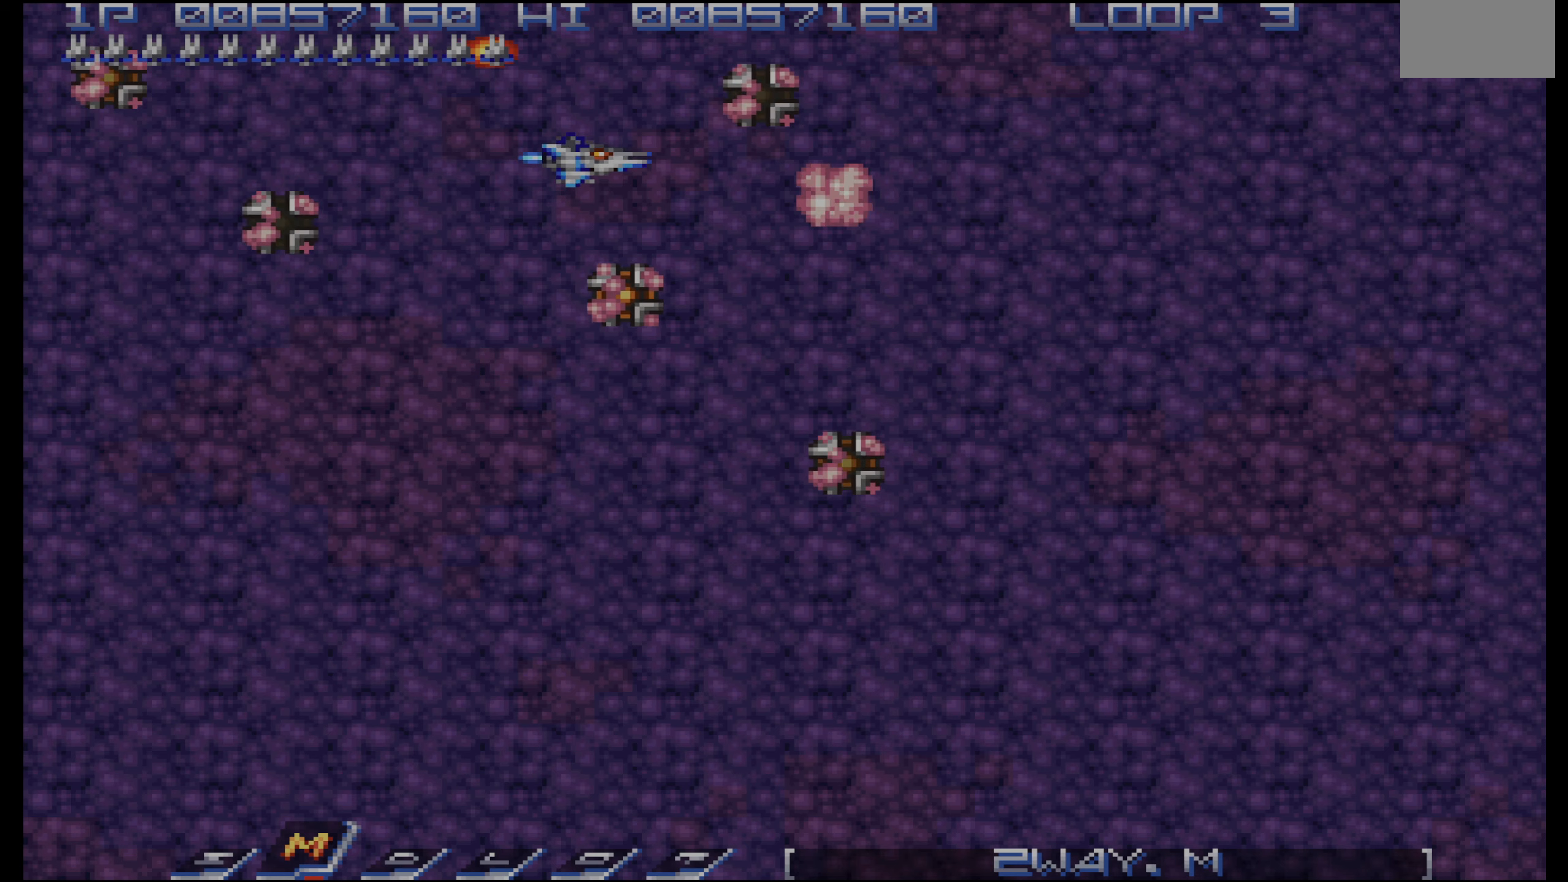
{"dt_ms": 500, "buttons": ["DPAD_DOWN", "DPAD_LEFT"], "events": [[133, "DPAD_DOWN", "down"], [150, "DPAD_RIGHT", "up"], [200, "DPAD_LEFT", "down"]]}
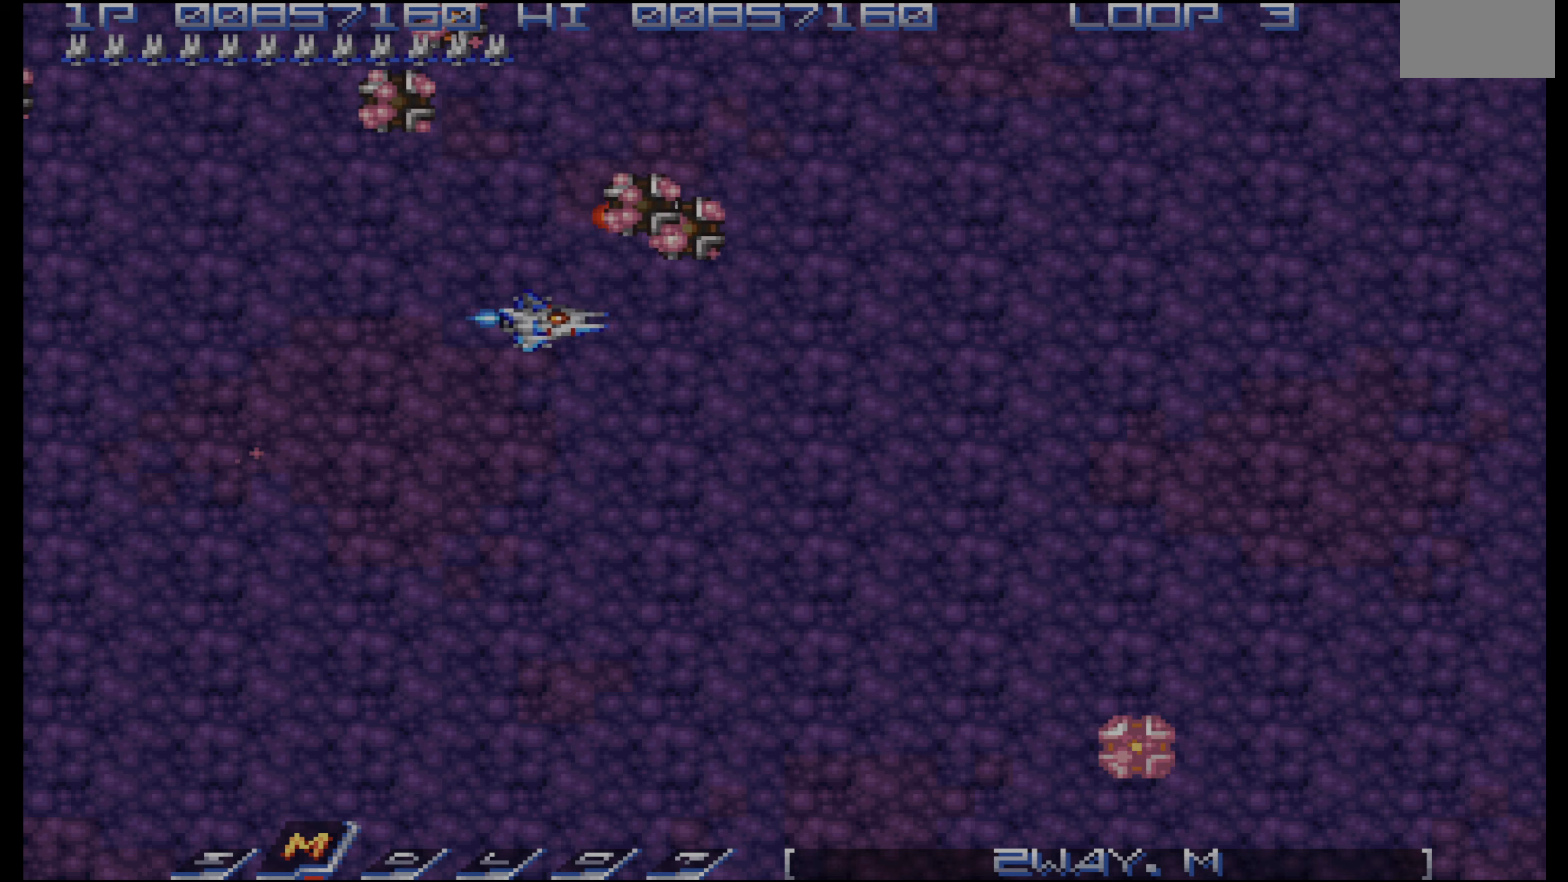
{"dt_ms": 500, "buttons": ["DPAD_DOWN"], "events": [[300, "DPAD_LEFT", "up"]]}
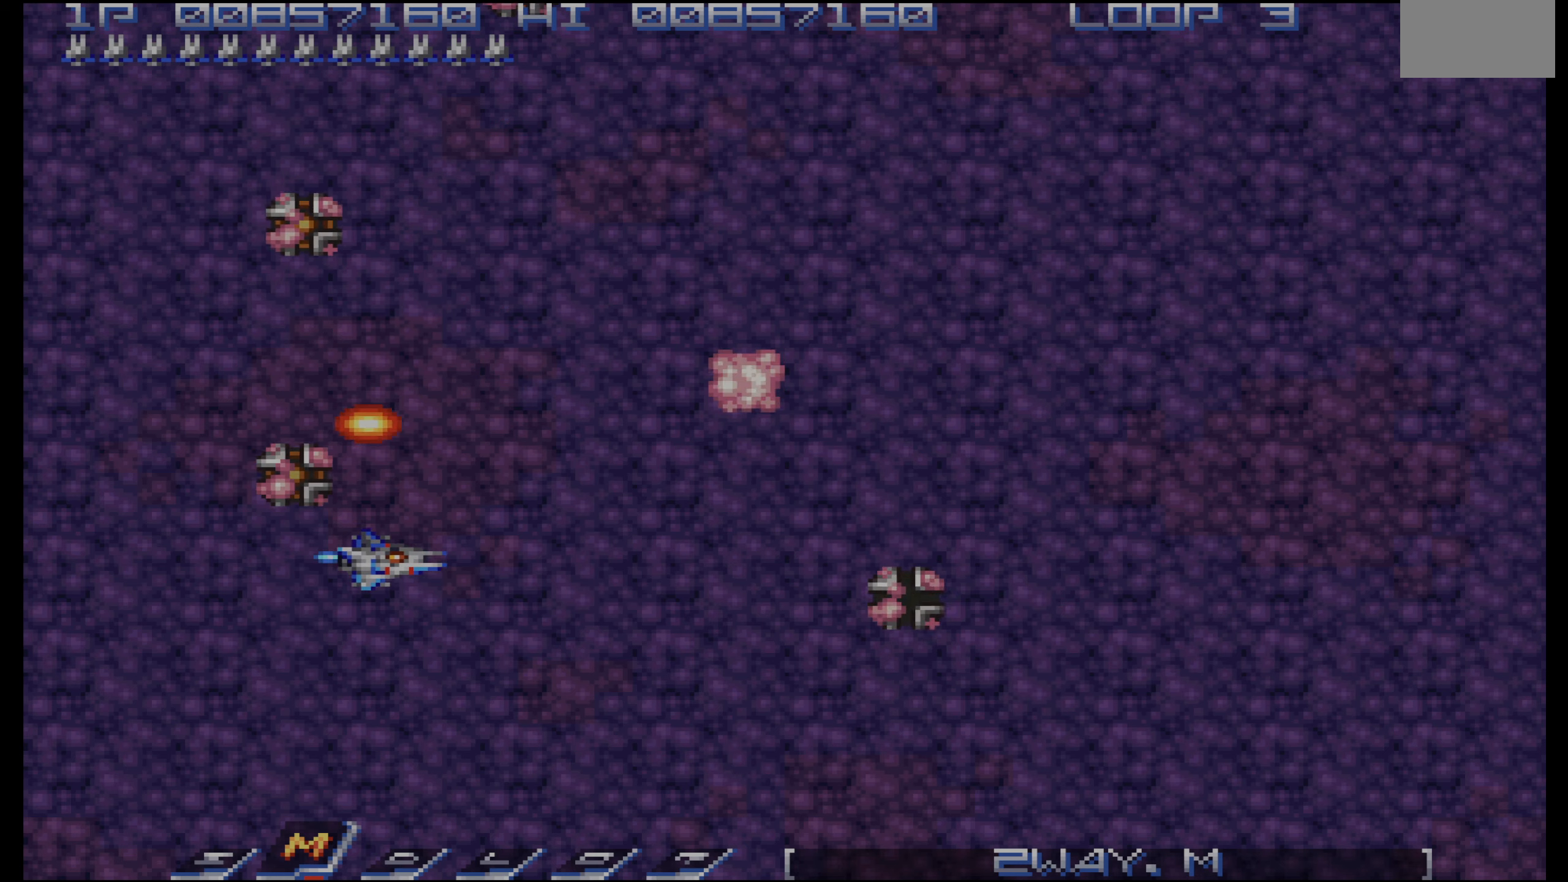
{"dt_ms": 500, "buttons": ["DPAD_UP", "DPAD_LEFT"], "events": [[83, "DPAD_LEFT", "down"], [233, "DPAD_DOWN", "up"], [233, "DPAD_UP", "down"]]}
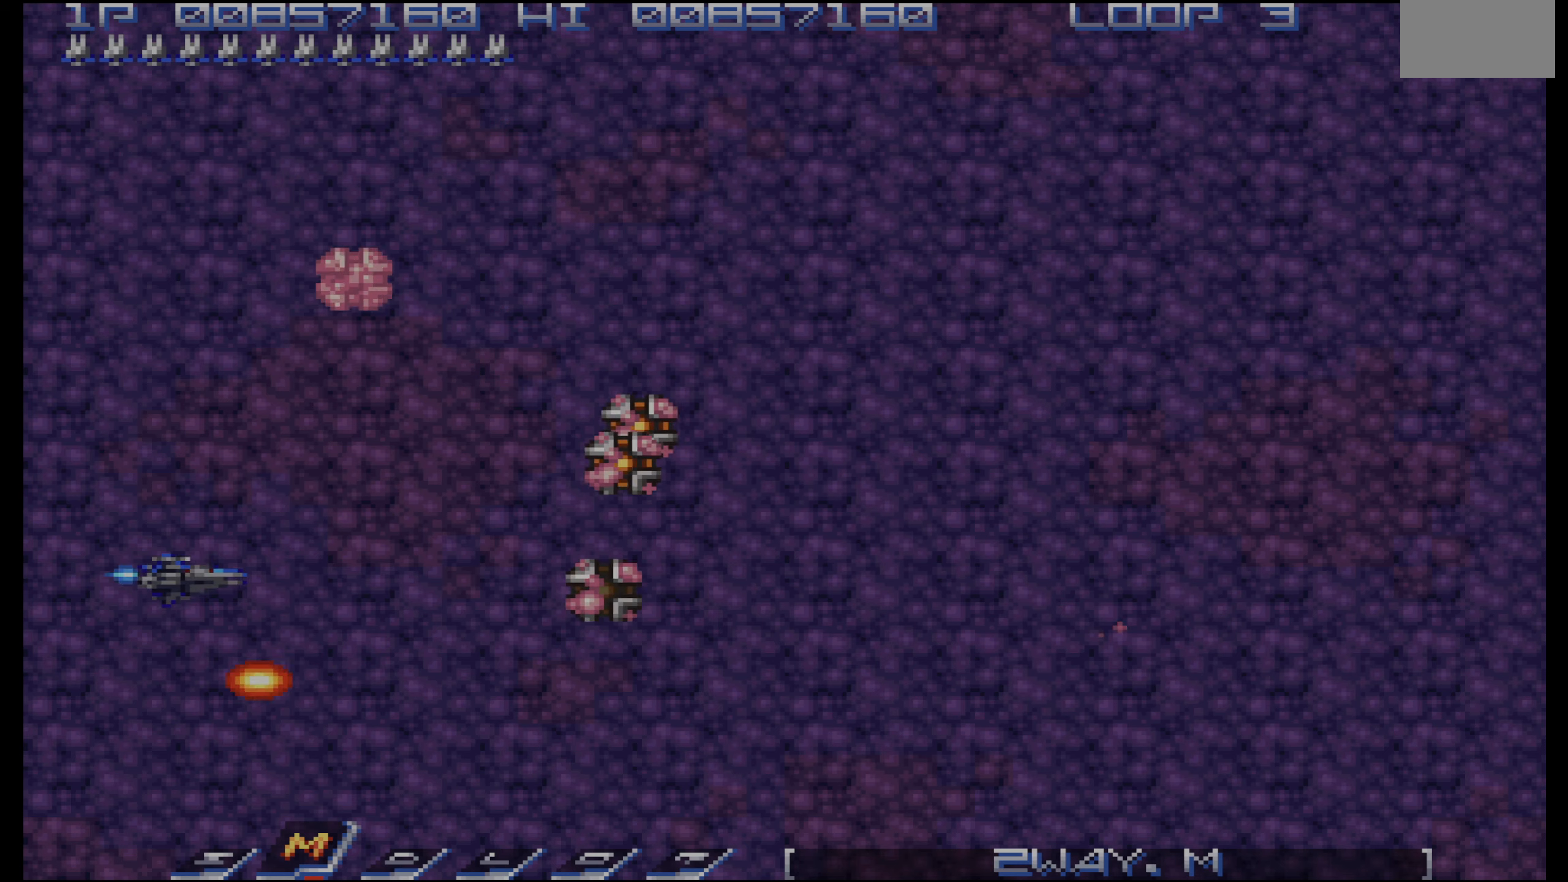
{"dt_ms": 500, "buttons": [], "events": [[83, "DPAD_UP", "up"], [150, "DPAD_LEFT", "up"], [366, "DPAD_DOWN", "down"], [483, "DPAD_DOWN", "up"]]}
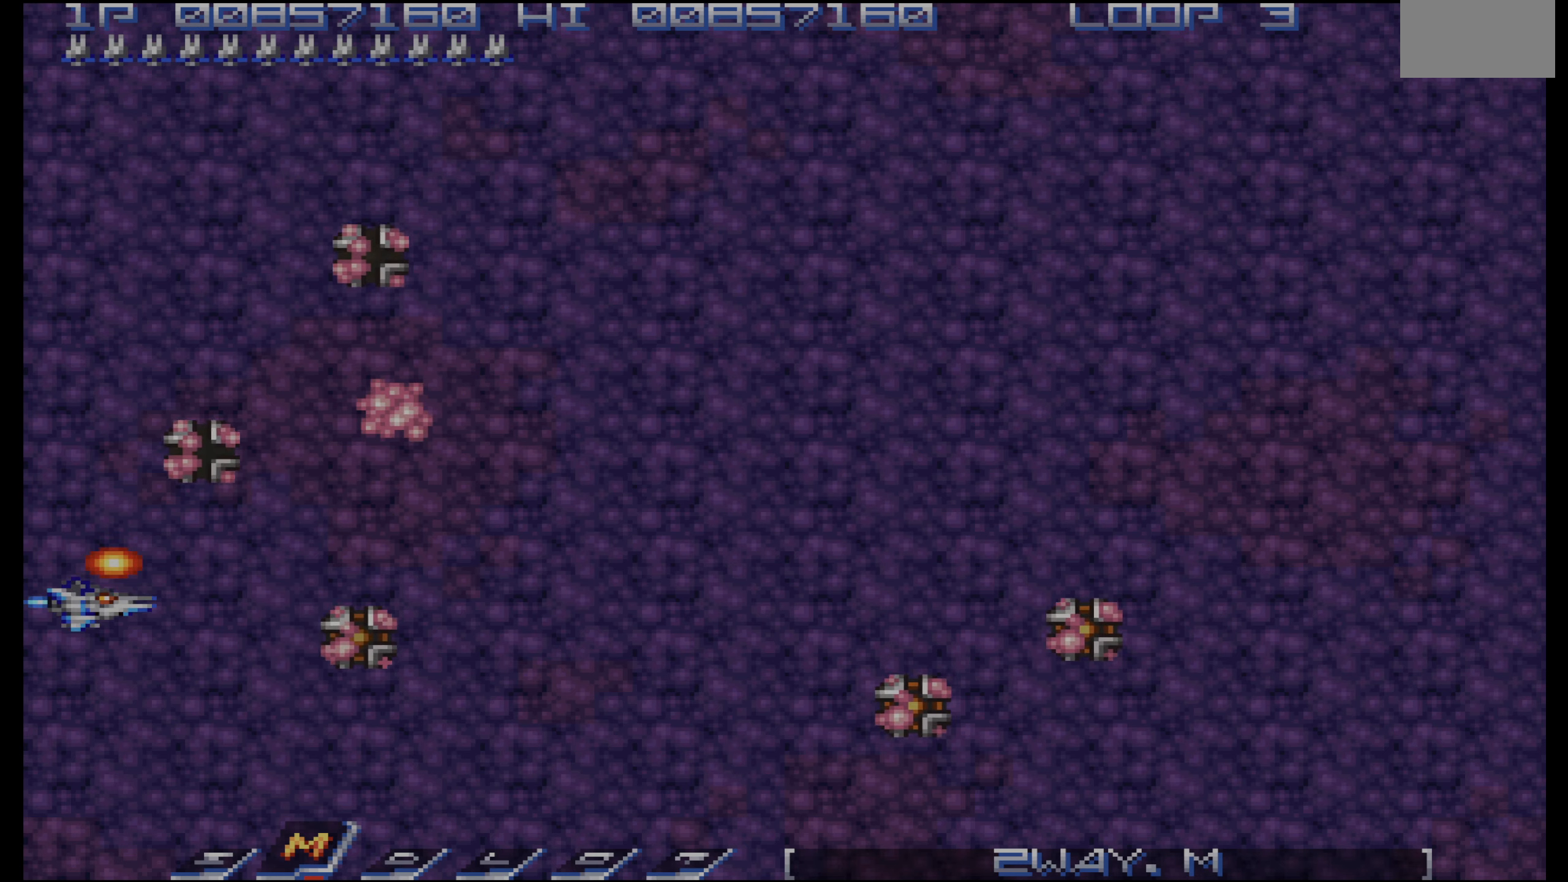
{"dt_ms": 500, "buttons": ["DPAD_DOWN"], "events": [[16, "DPAD_RIGHT", "down"], [200, "DPAD_RIGHT", "up"], [266, "DPAD_DOWN", "down"], [383, "DPAD_DOWN", "up"], [450, "DPAD_DOWN", "down"]]}
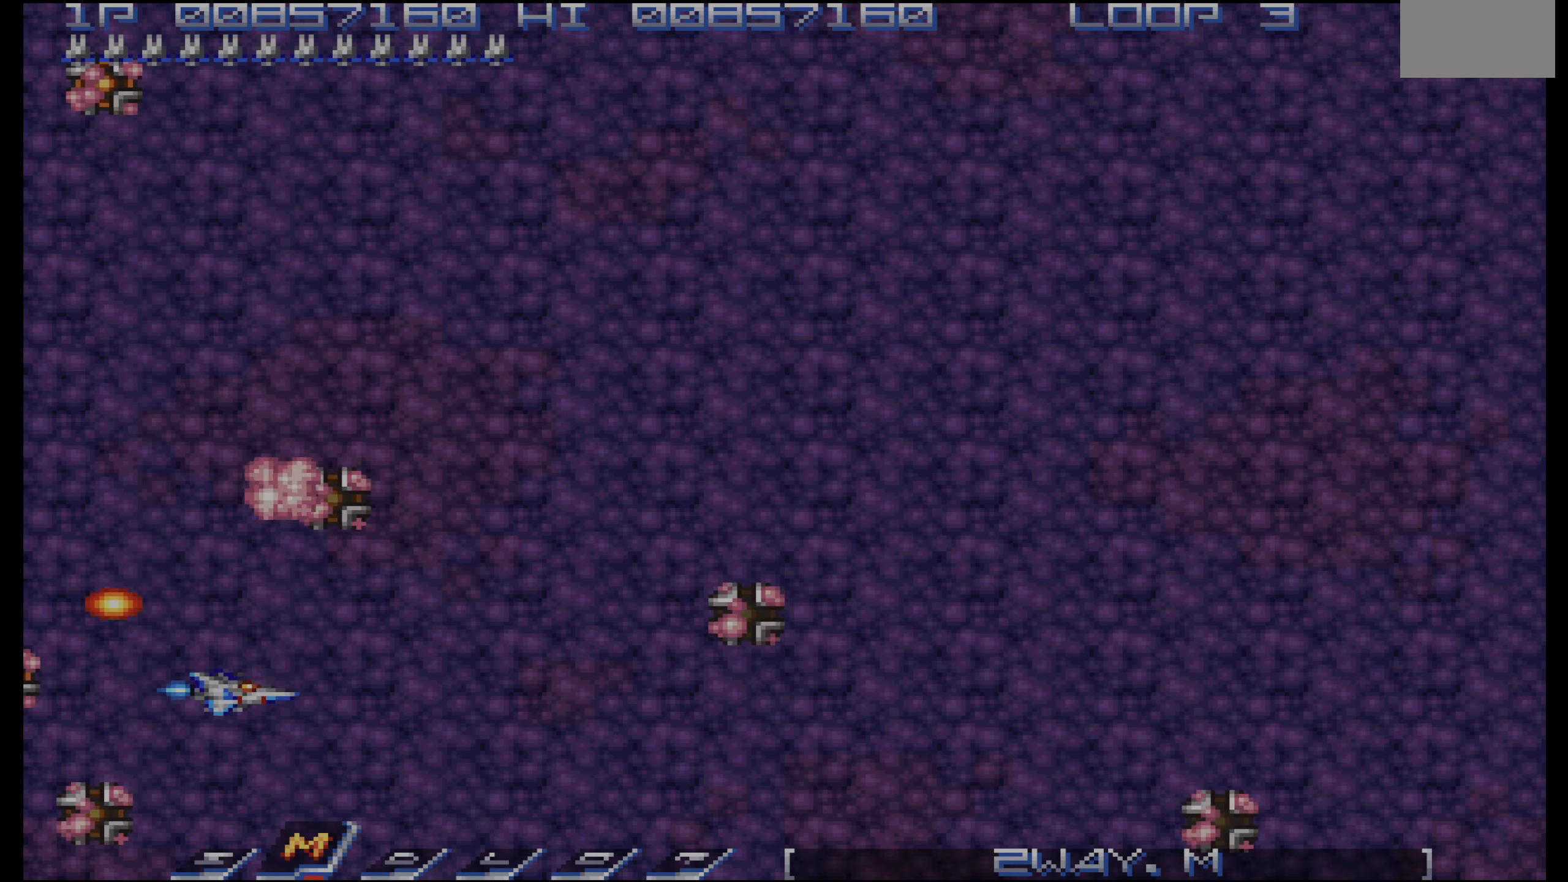
{"dt_ms": 500, "buttons": [], "events": [[83, "DPAD_RIGHT", "down"], [250, "DPAD_DOWN", "up"], [250, "DPAD_RIGHT", "up"], [316, "DPAD_RIGHT", "down"], [333, "DPAD_DOWN", "down"], [416, "DPAD_DOWN", "up"], [483, "DPAD_RIGHT", "up"]]}
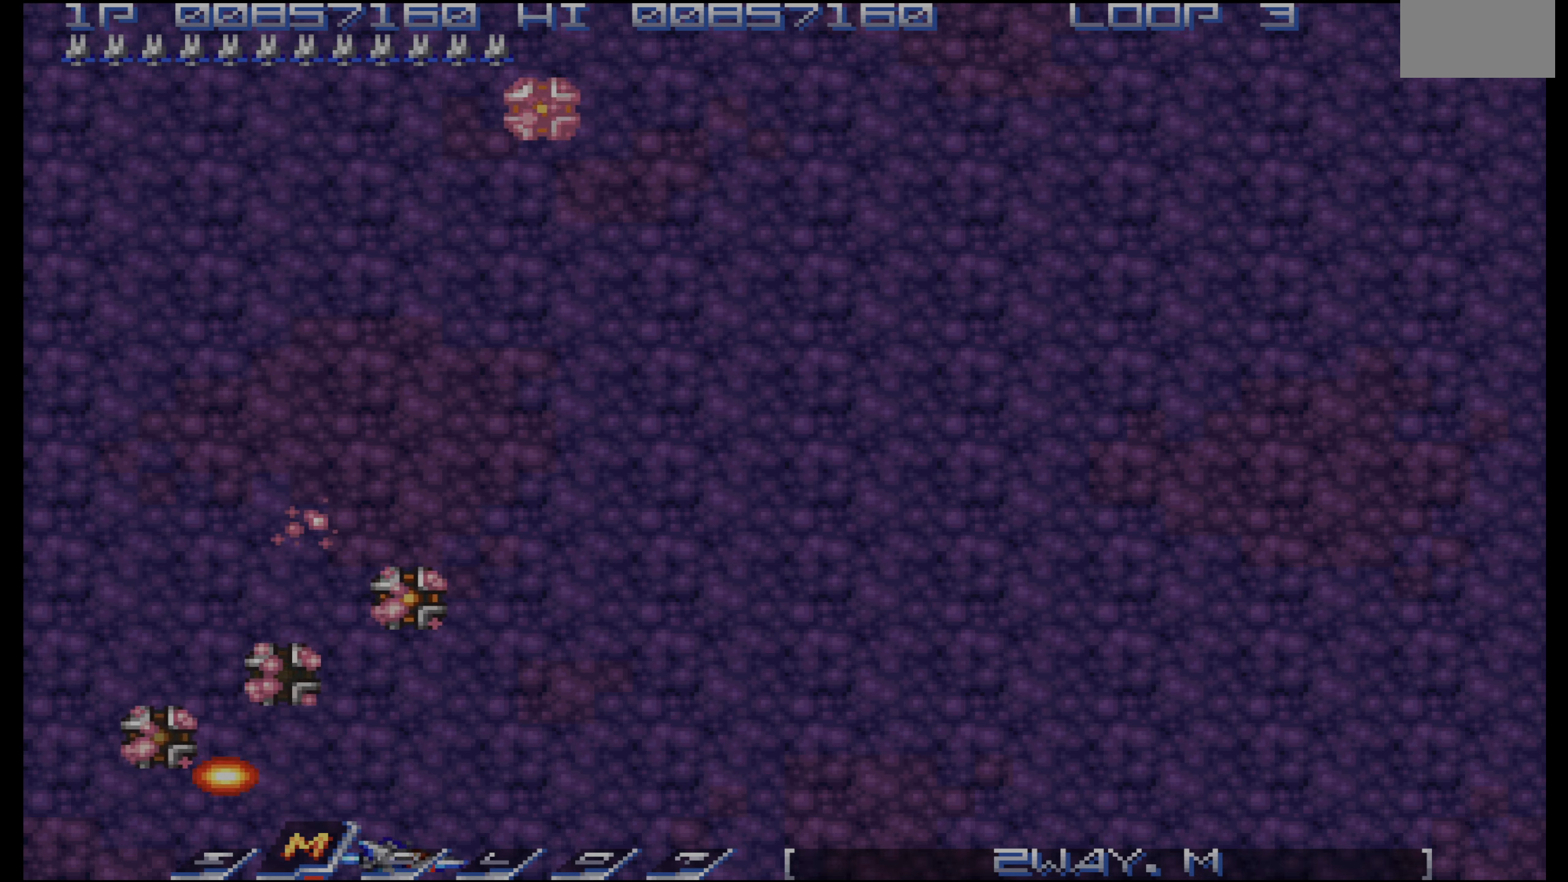
{"dt_ms": 500, "buttons": ["DPAD_DOWN", "DPAD_LEFT"]}
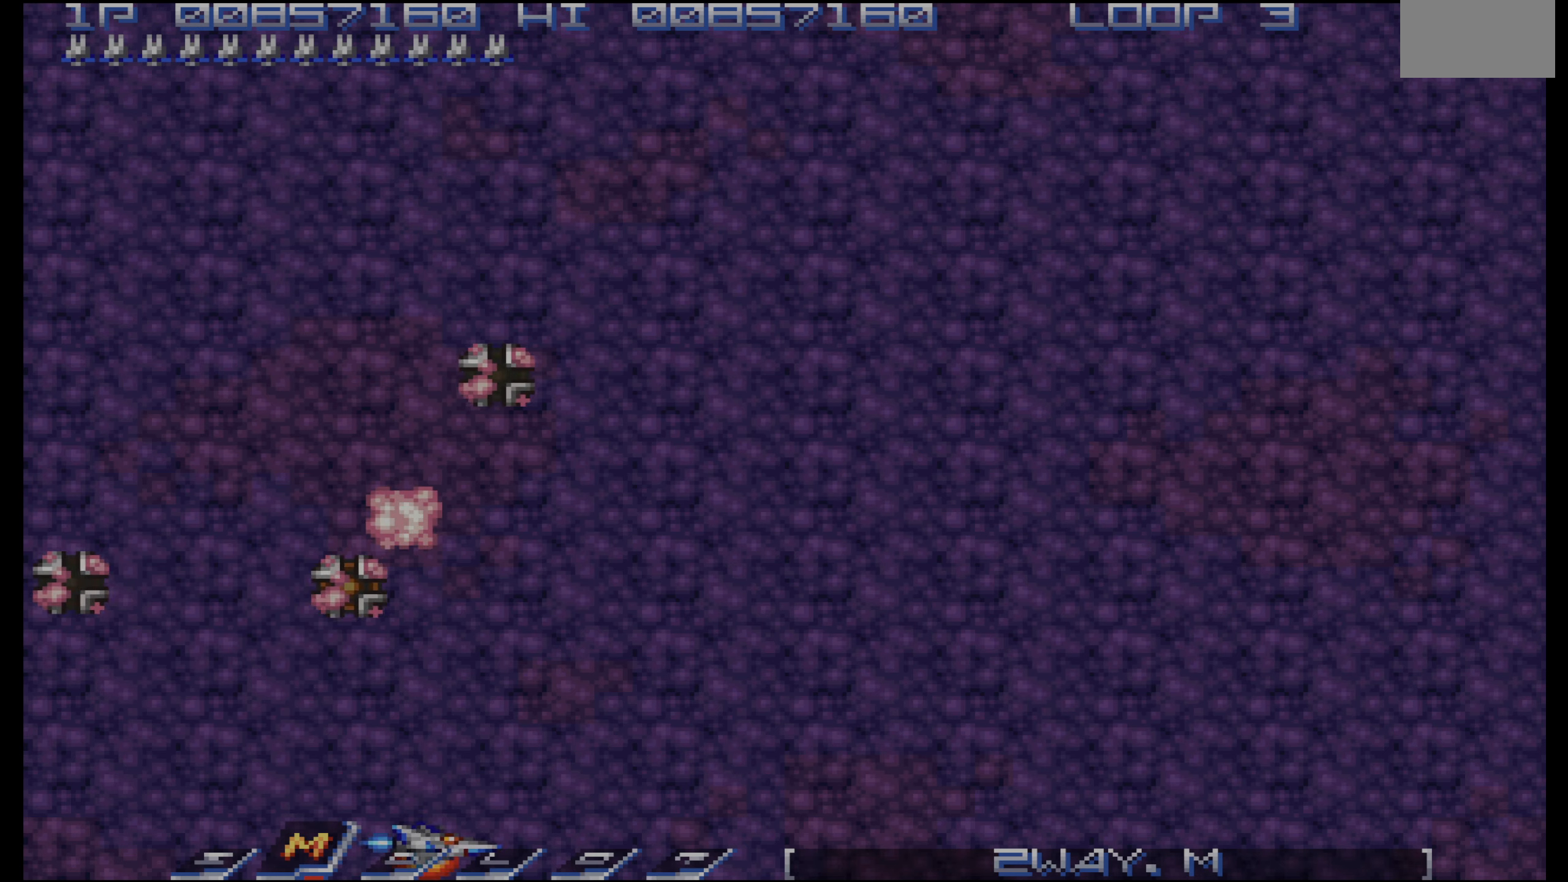
{"dt_ms": 500, "buttons": ["DPAD_UP", "DPAD_LEFT"], "events": [[83, "DPAD_DOWN", "up"], [216, "DPAD_UP", "down"]]}
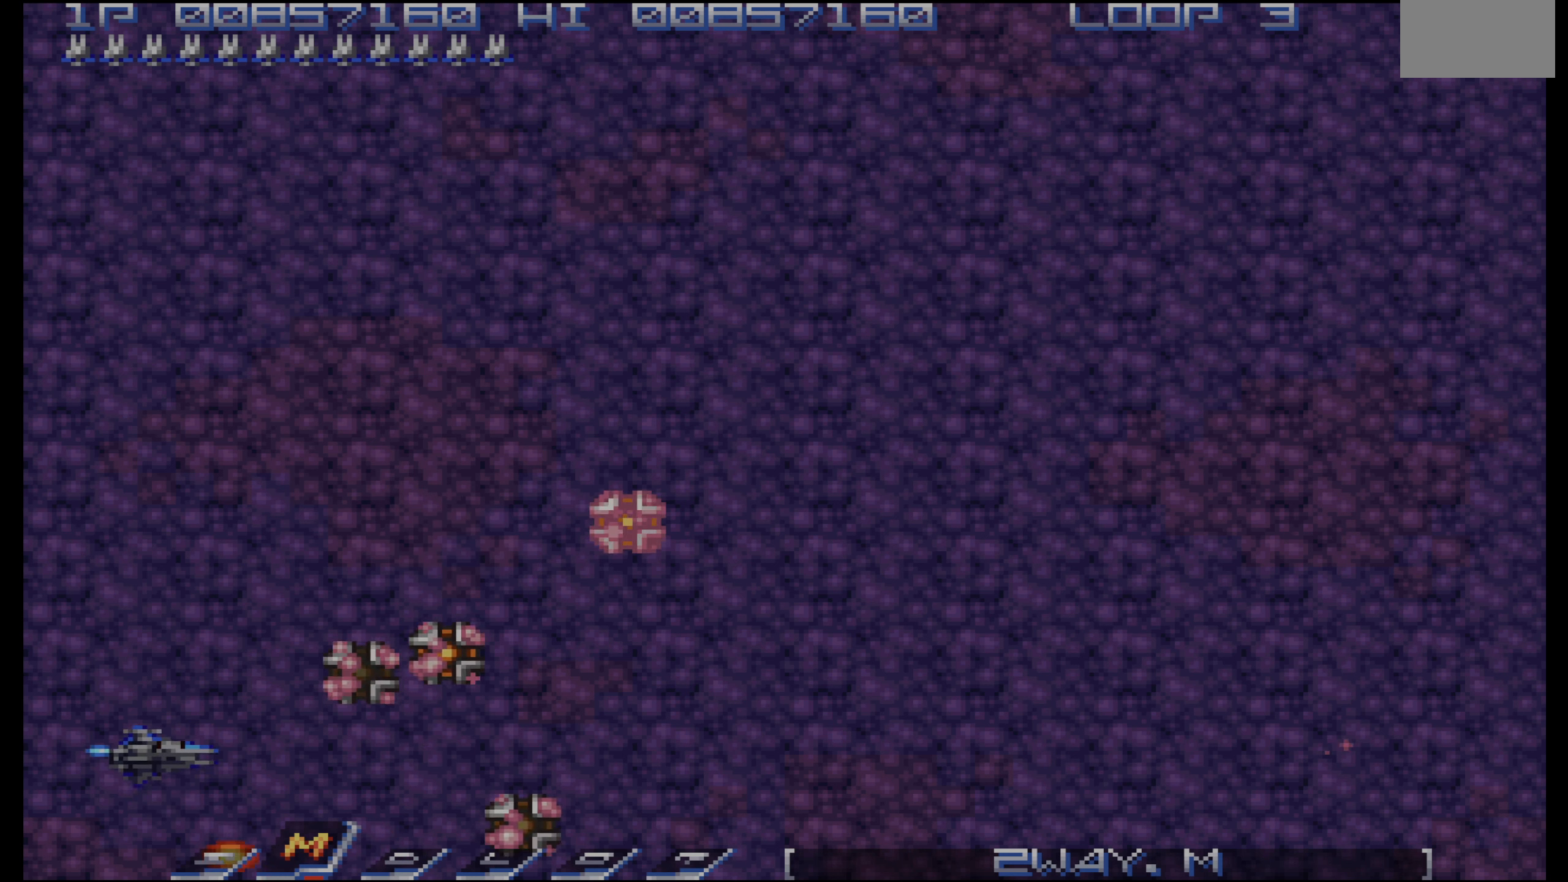
{"dt_ms": 1000, "buttons": []}
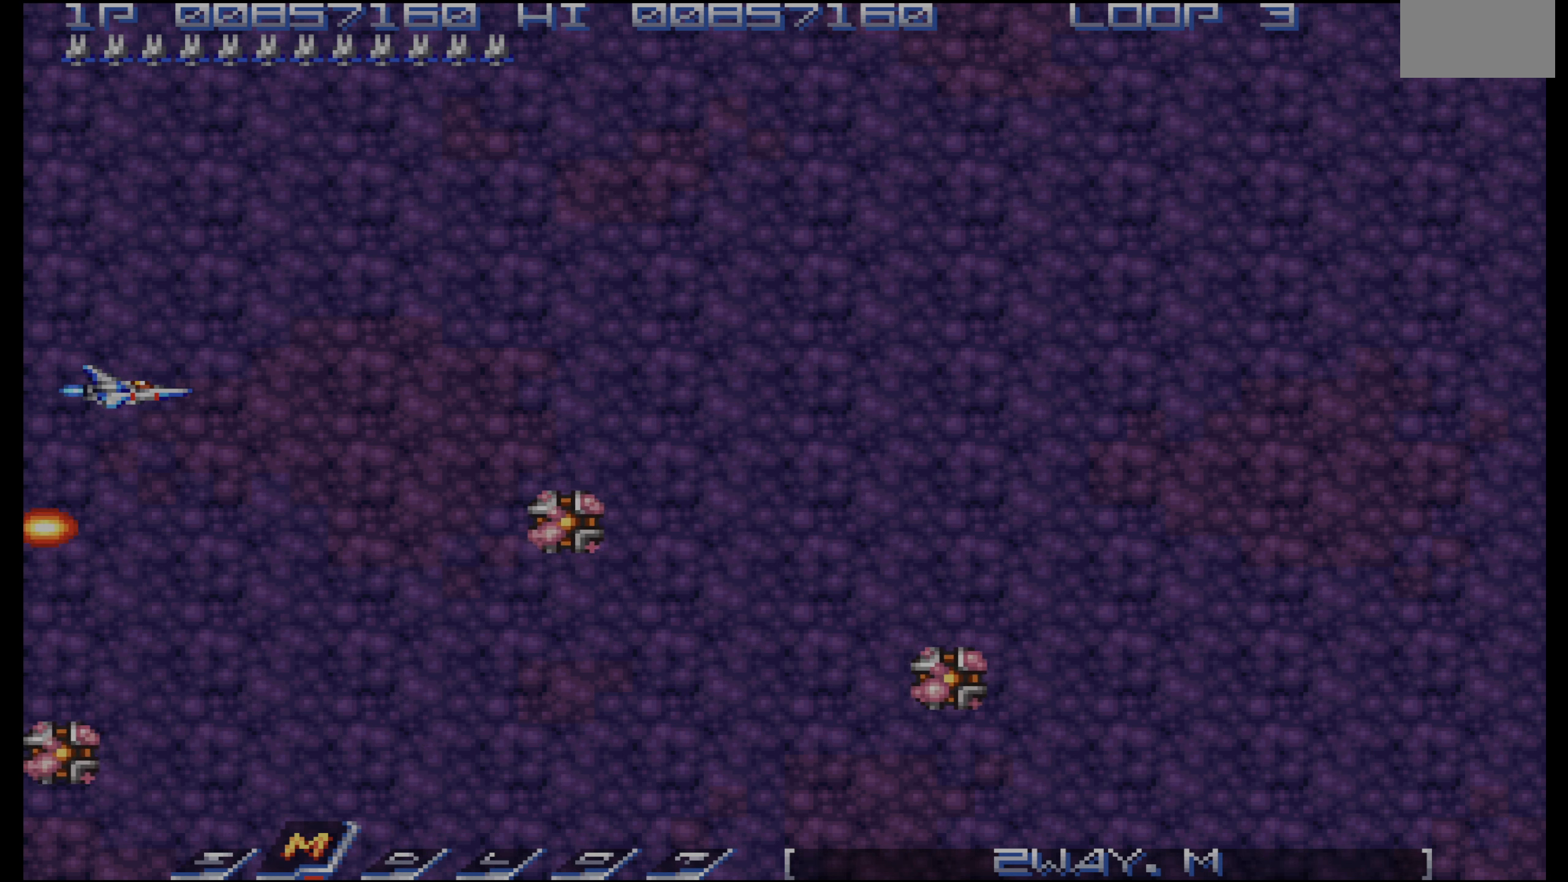
{"dt_ms": 500, "buttons": ["DPAD_UP", "DPAD_RIGHT"], "events": [[134, "DPAD_UP", "down"], [200, "DPAD_RIGHT", "down"]]}
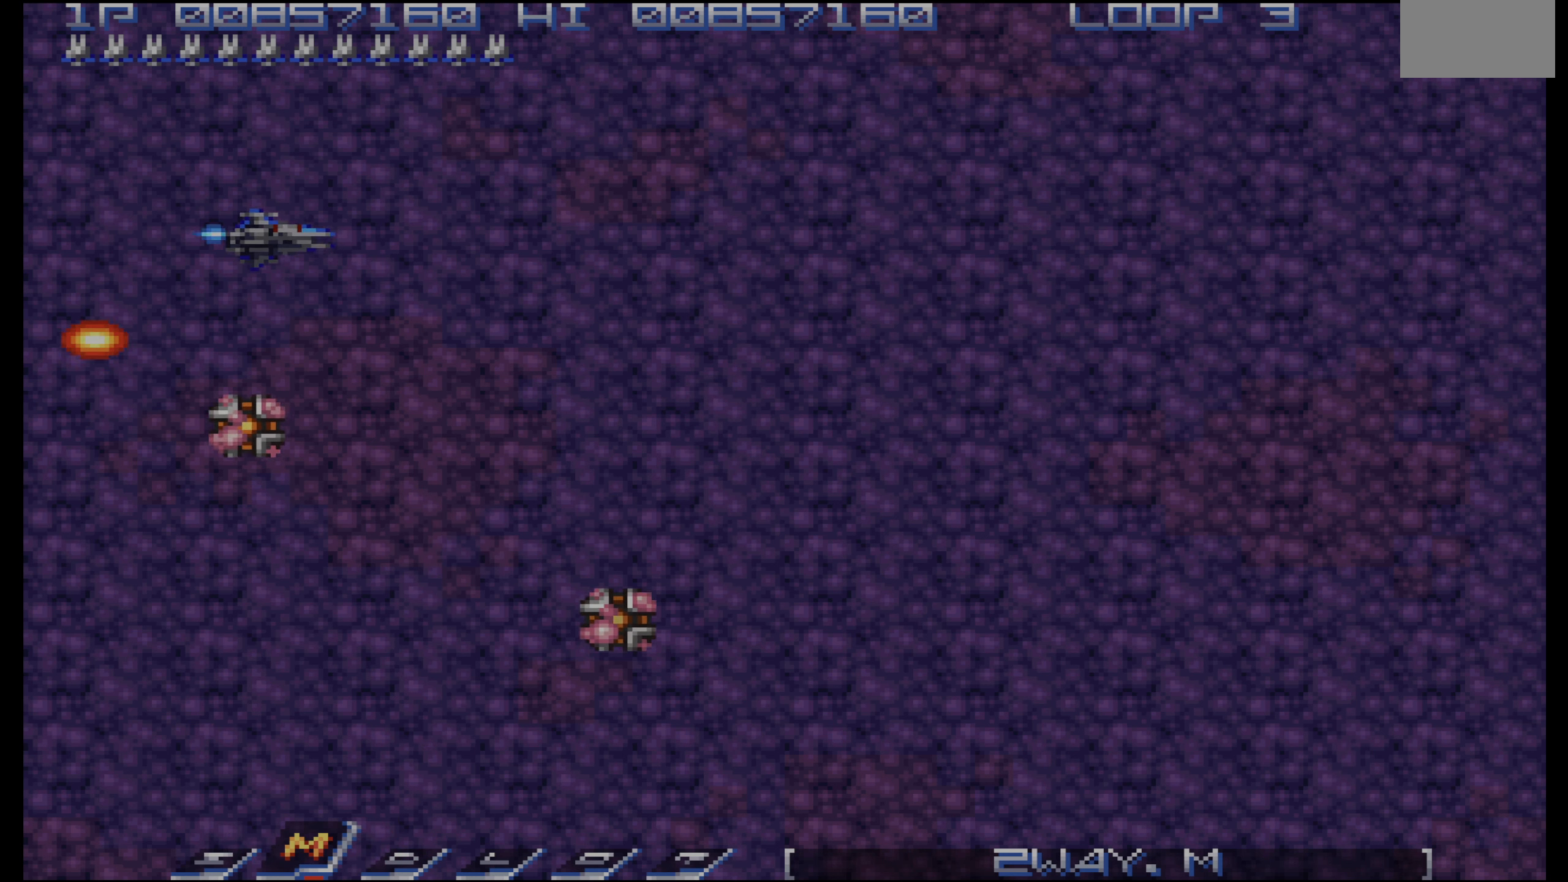
{"dt_ms": 500, "buttons": [], "events": [[34, "DPAD_UP", "up"], [167, "DPAD_RIGHT", "up"]]}
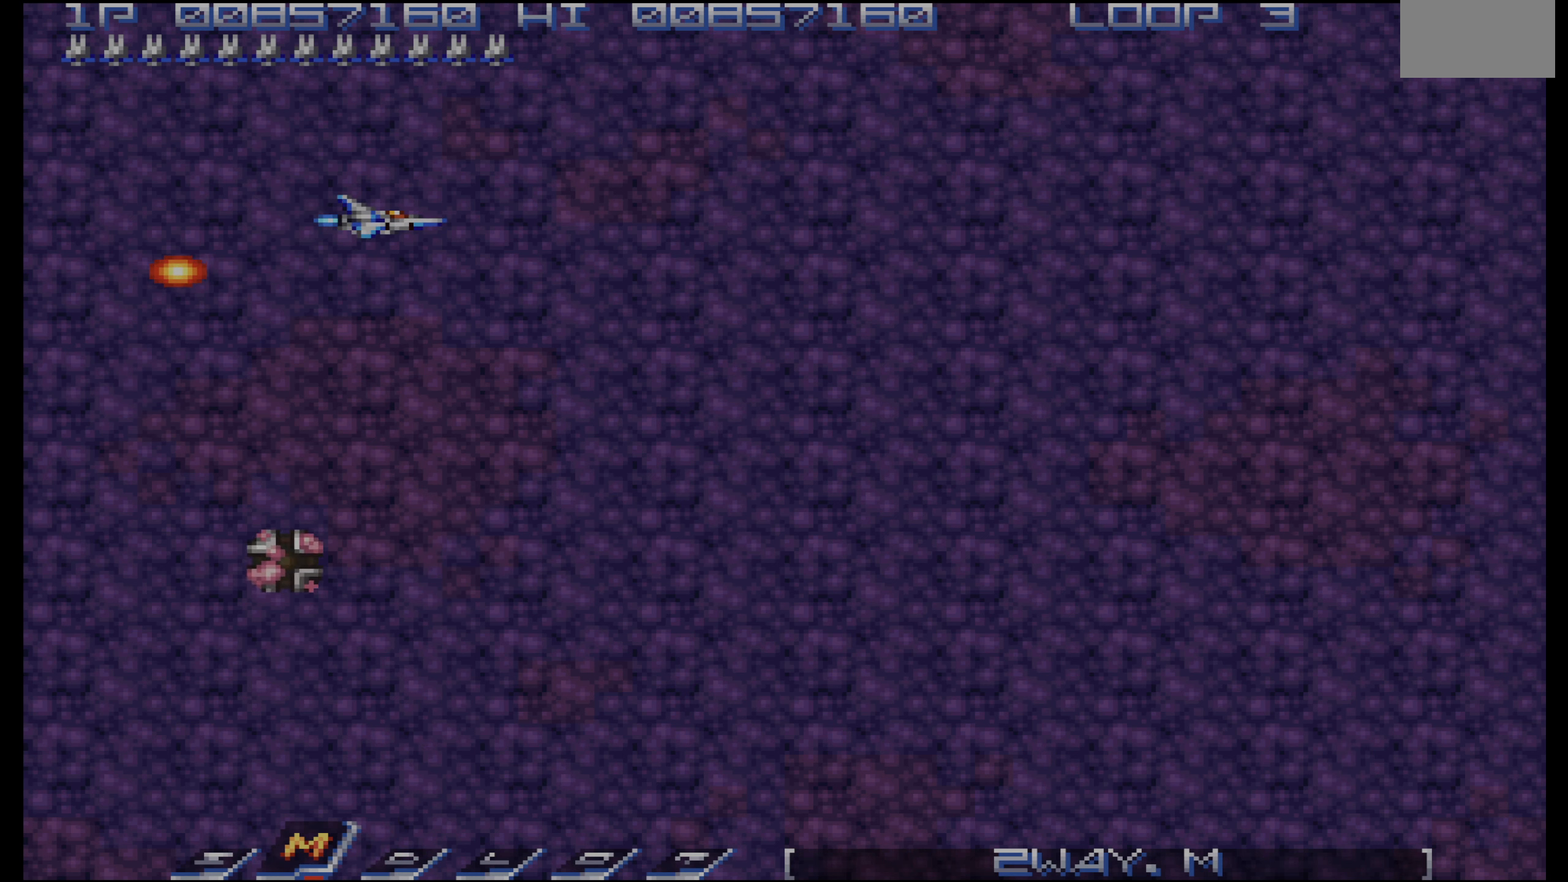
{"dt_ms": 500, "buttons": [], "events": []}
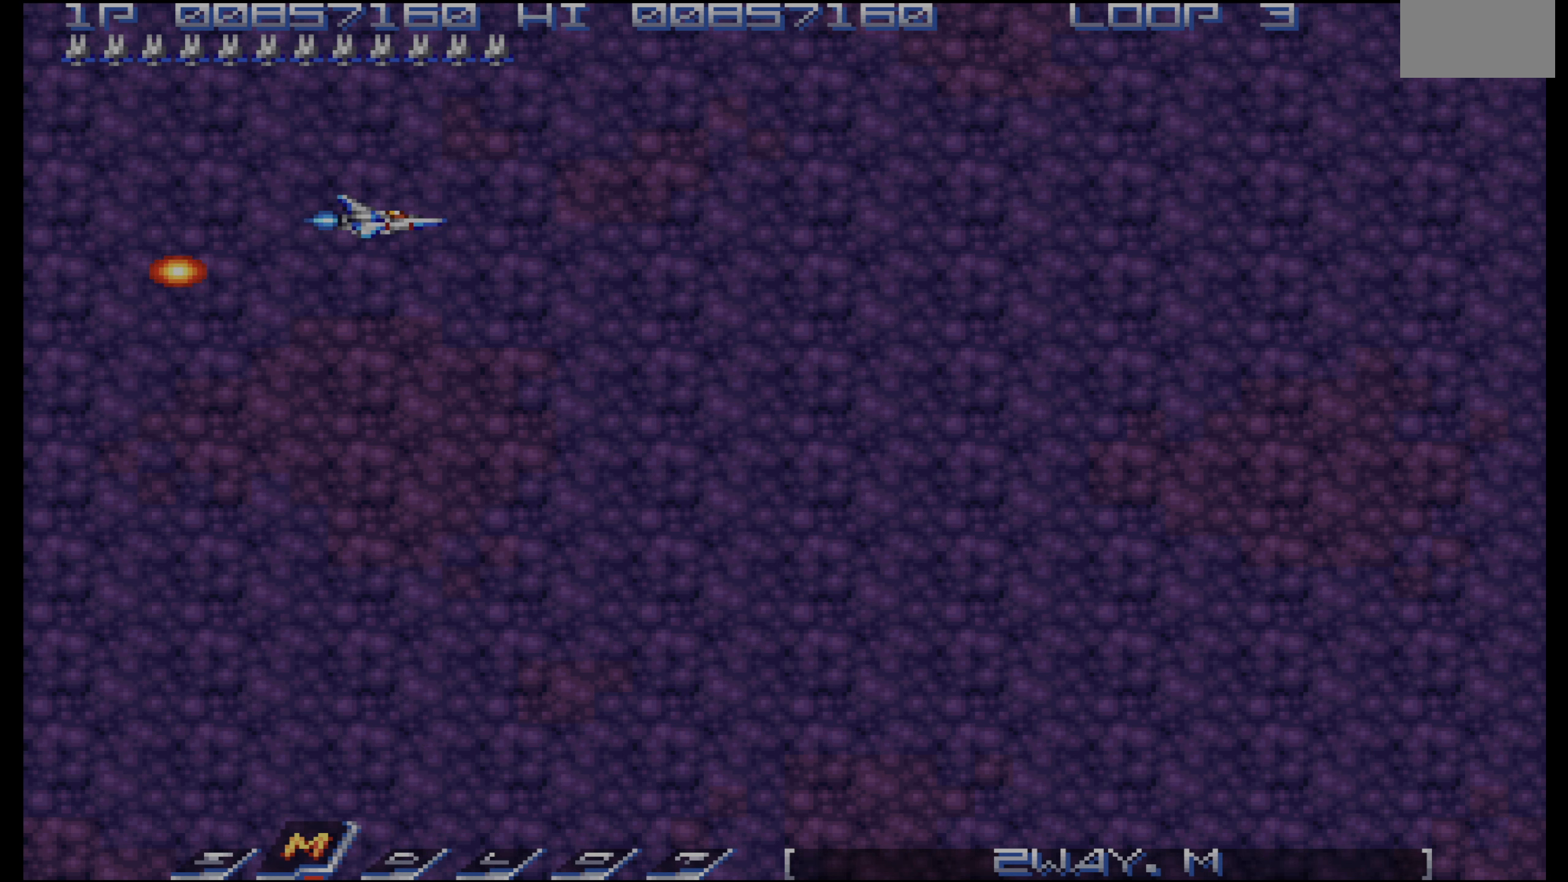
{"dt_ms": 500, "buttons": [], "events": []}
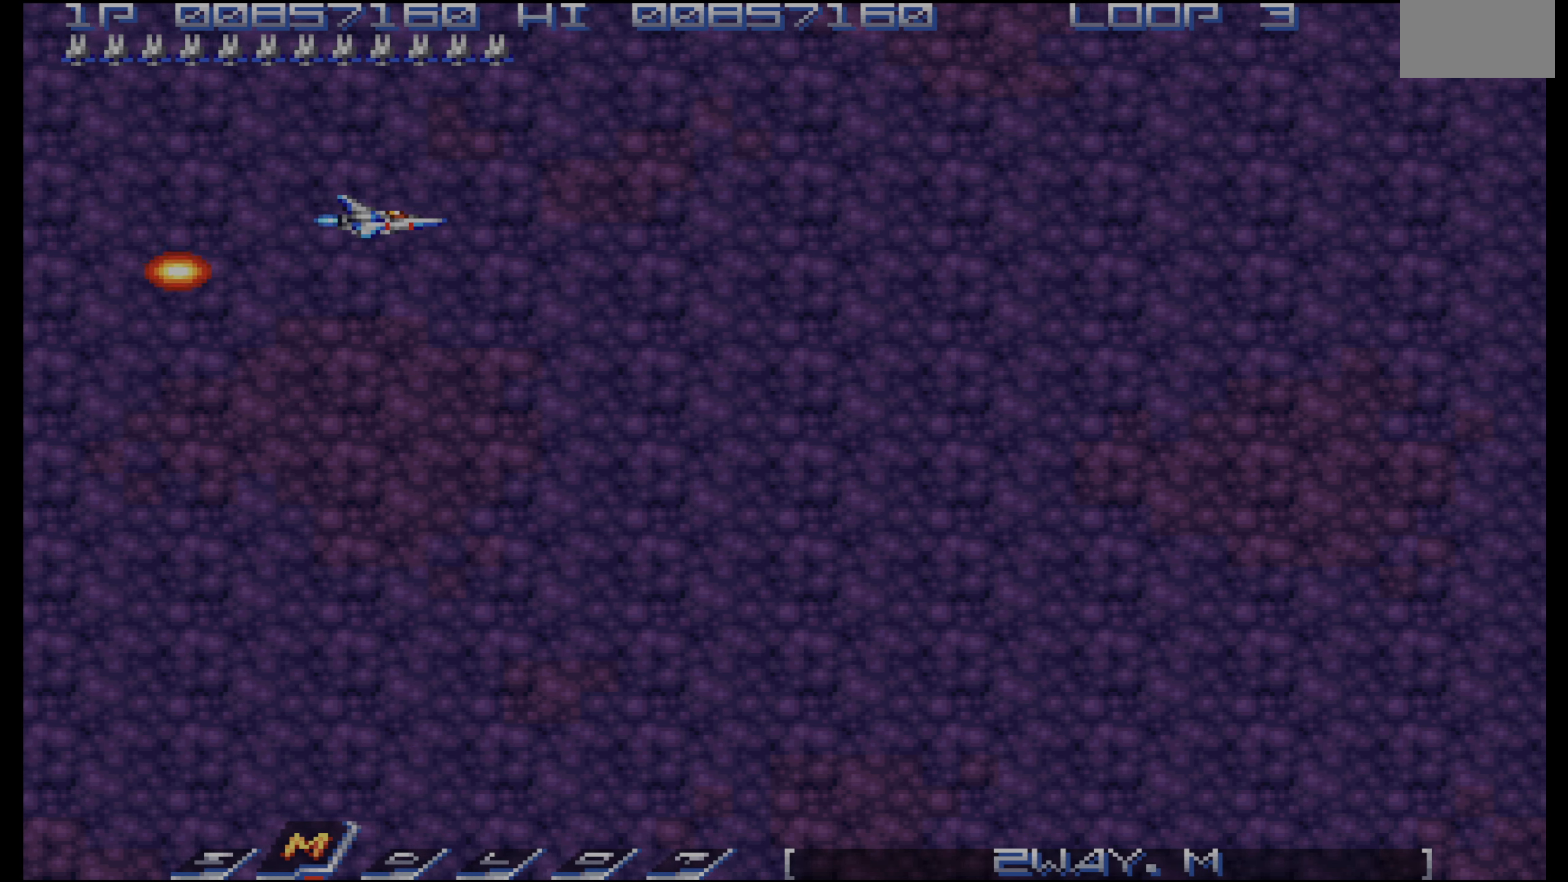
{"dt_ms": 500, "buttons": ["DPAD_DOWN"], "events": [[400, "DPAD_DOWN", "down"]]}
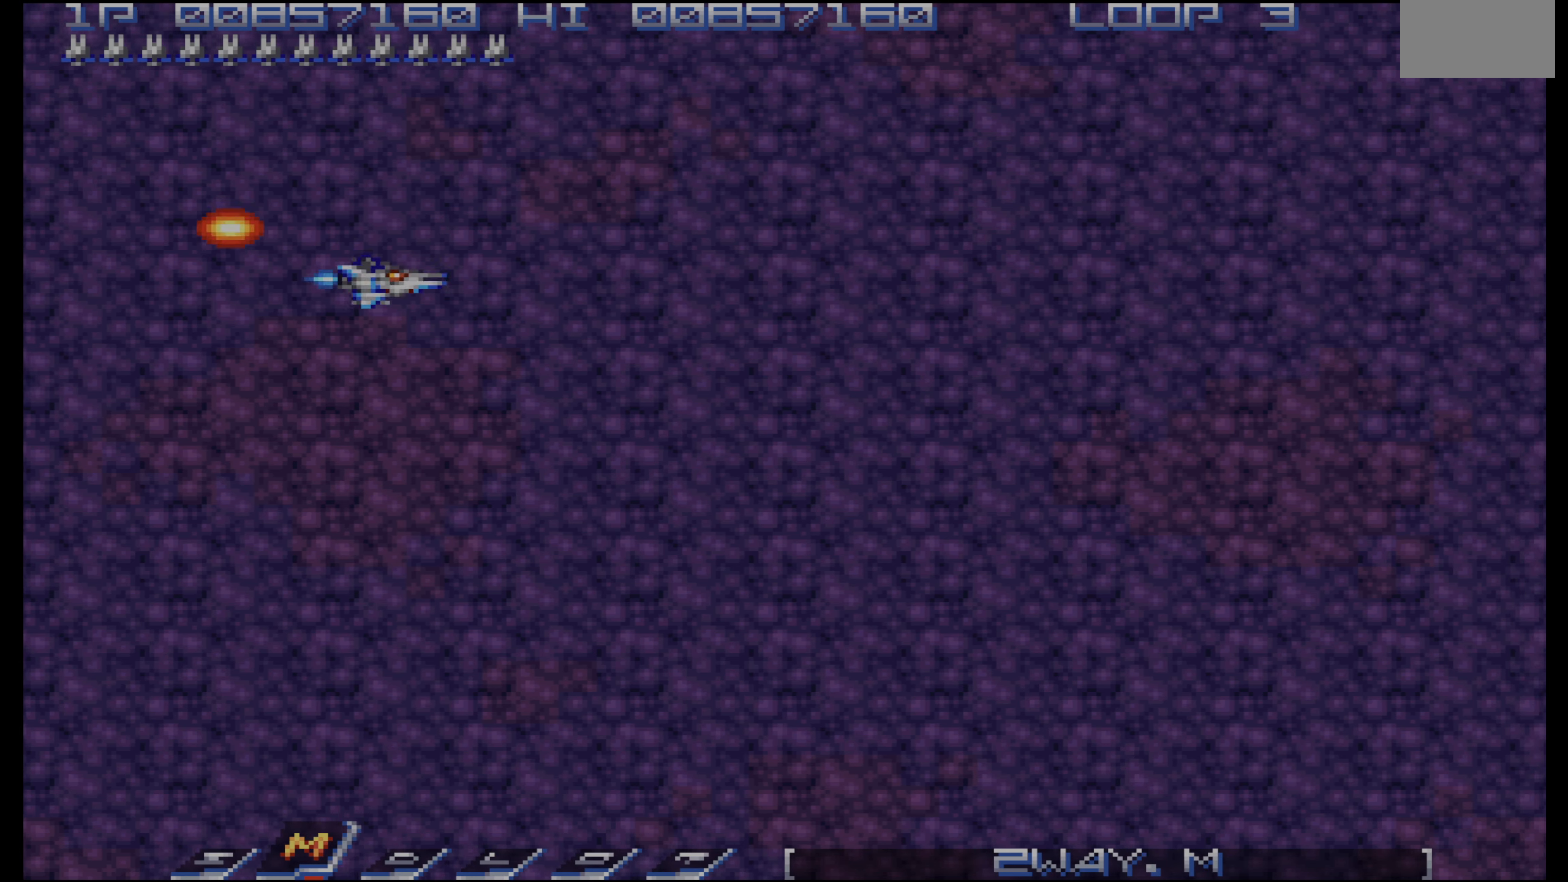
{"dt_ms": 500, "buttons": [], "events": [[100, "DPAD_LEFT", "down"], [300, "DPAD_LEFT", "up"], [434, "DPAD_DOWN", "up"]]}
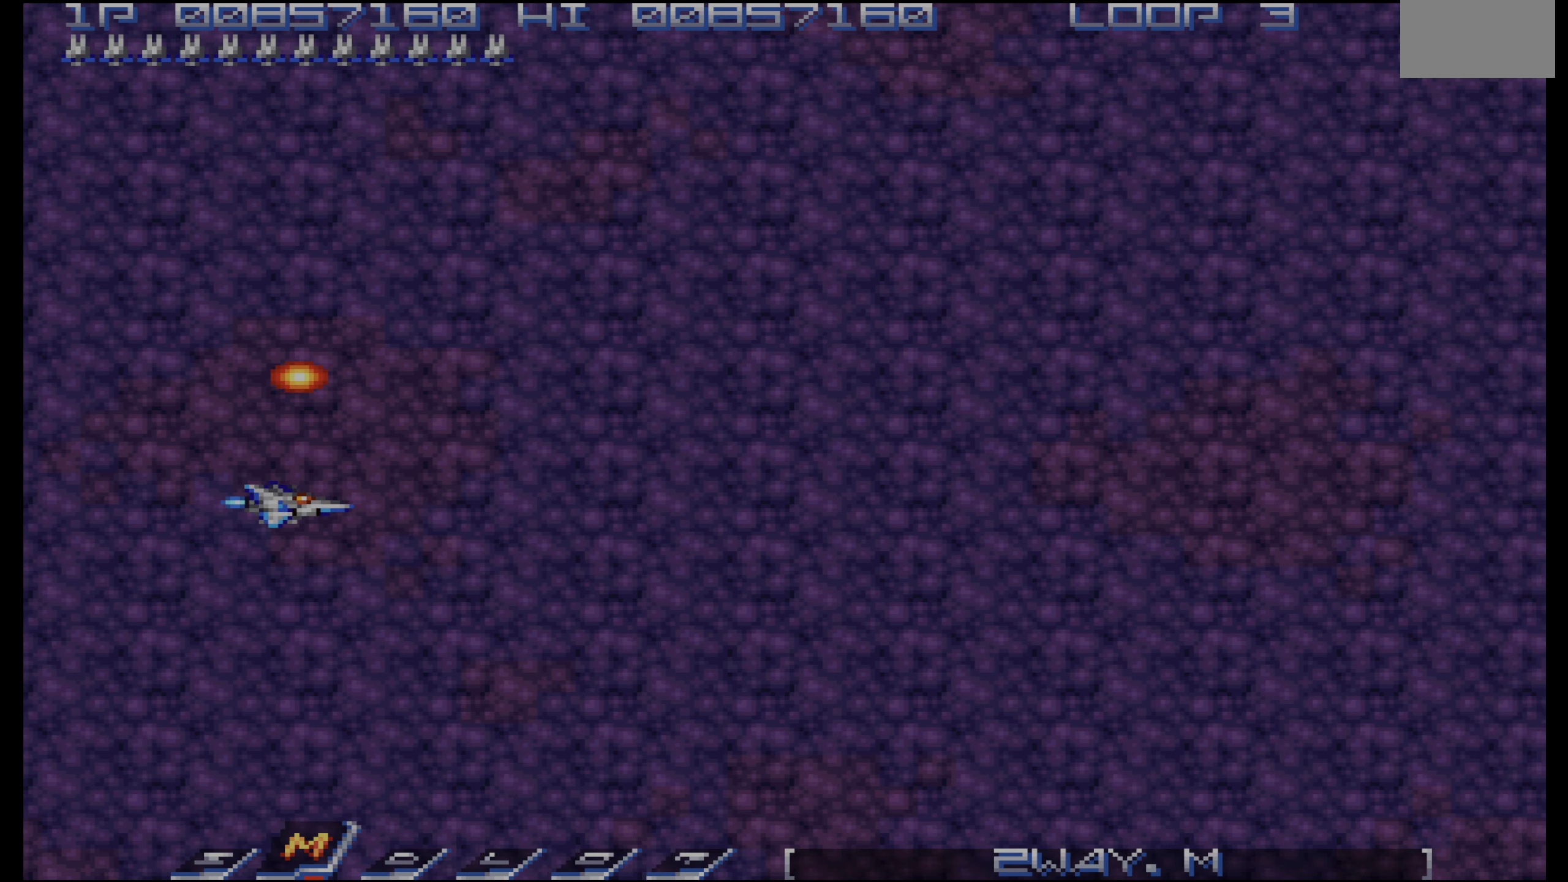
{"dt_ms": 500, "buttons": [], "events": []}
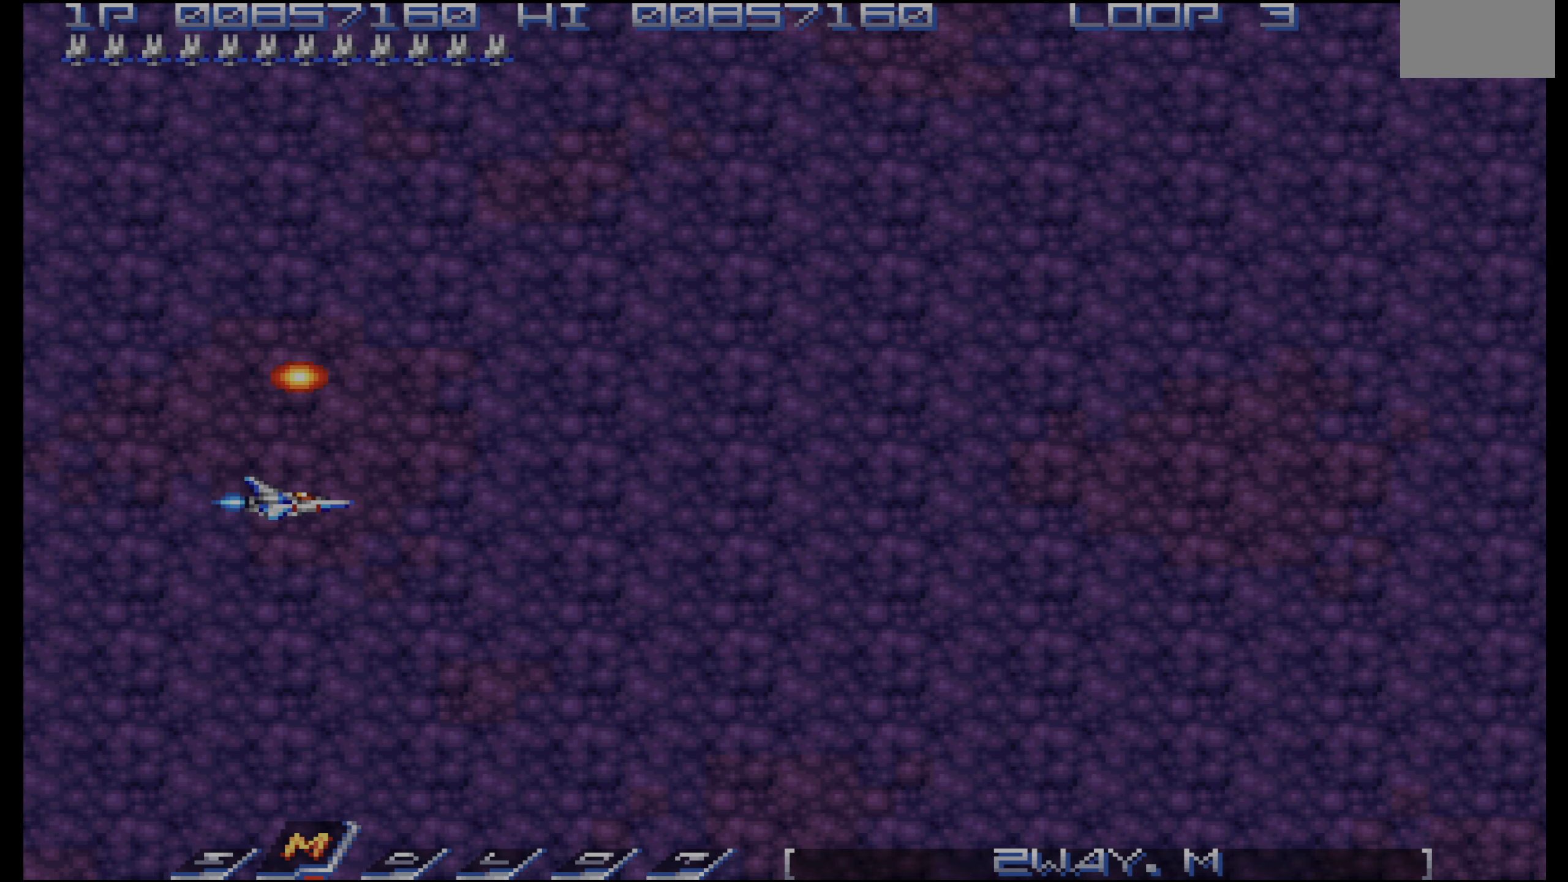
{"dt_ms": 500, "buttons": [], "events": []}
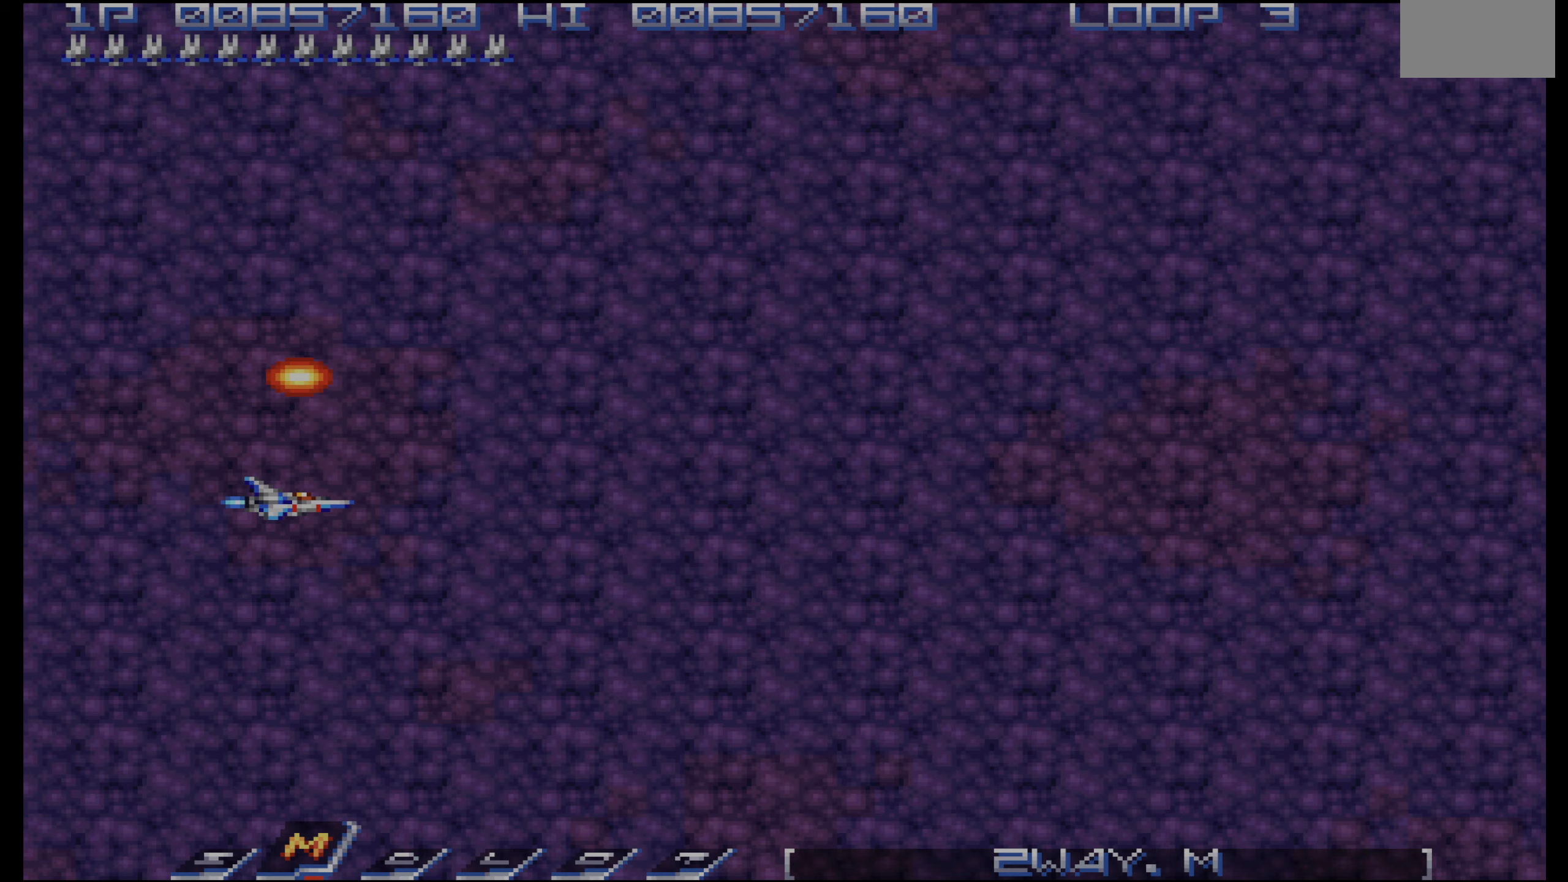
{"dt_ms": 500, "buttons": [], "events": []}
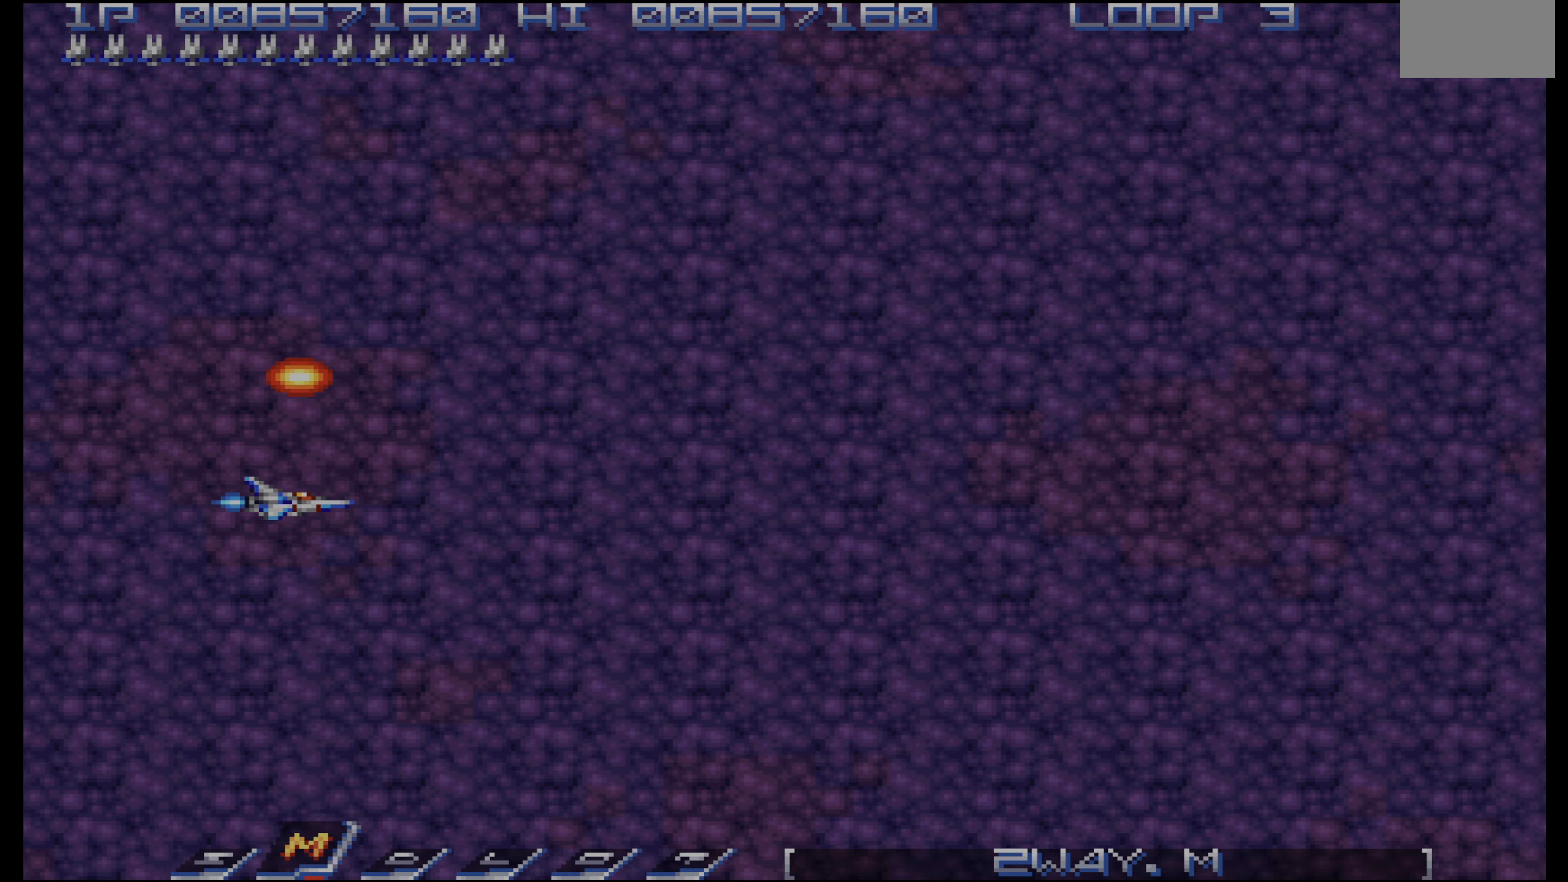
{"dt_ms": 500, "buttons": [], "events": []}
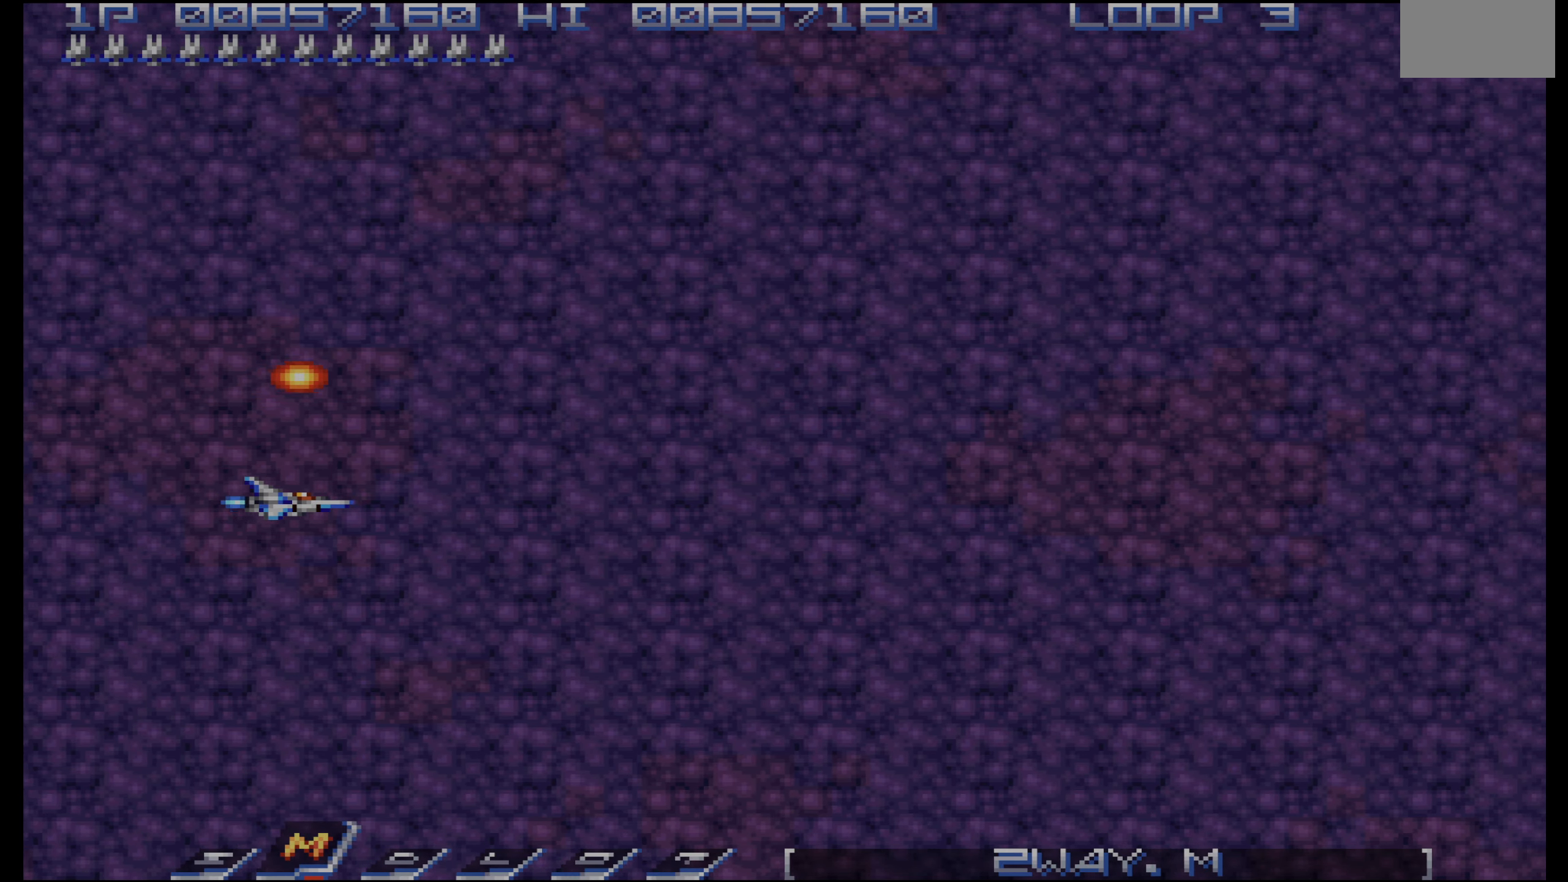
{"dt_ms": 500, "buttons": [], "events": []}
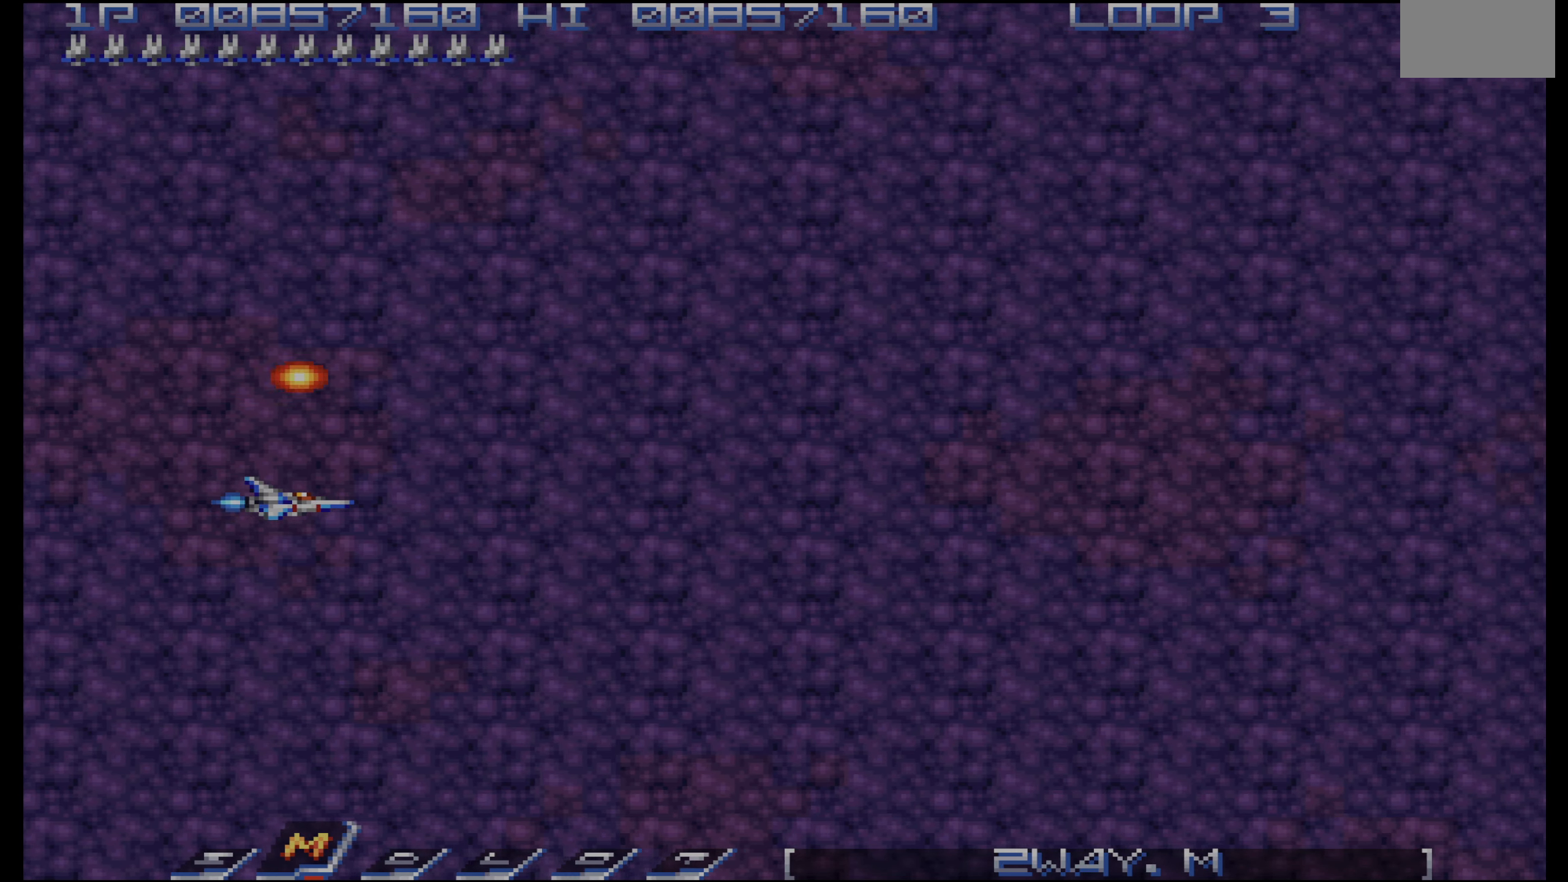
{"dt_ms": 500, "buttons": [], "events": []}
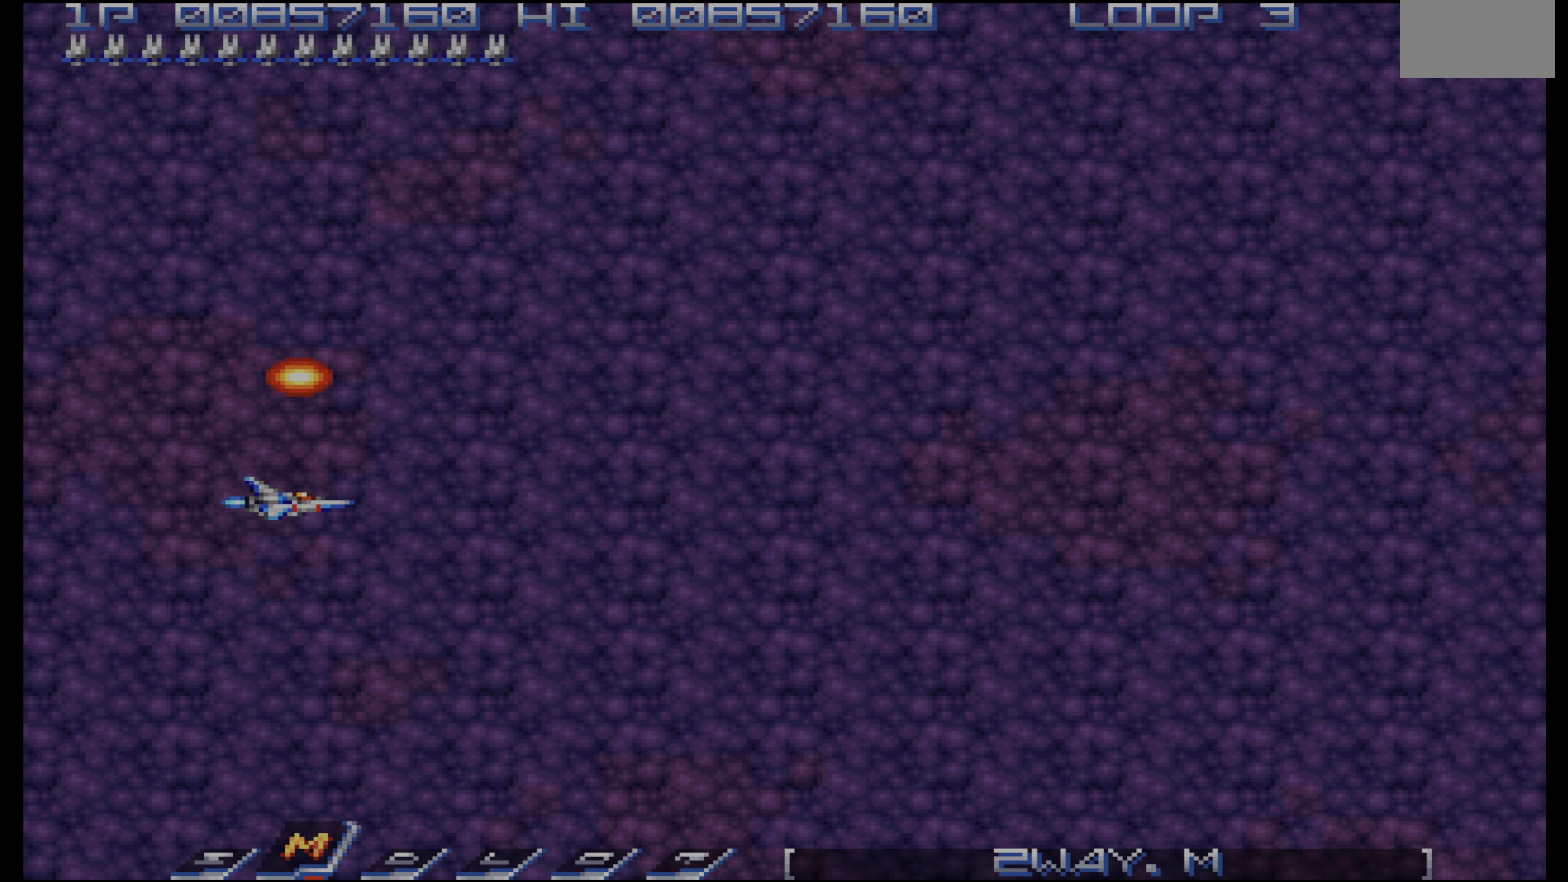
{"dt_ms": 500, "buttons": [], "events": []}
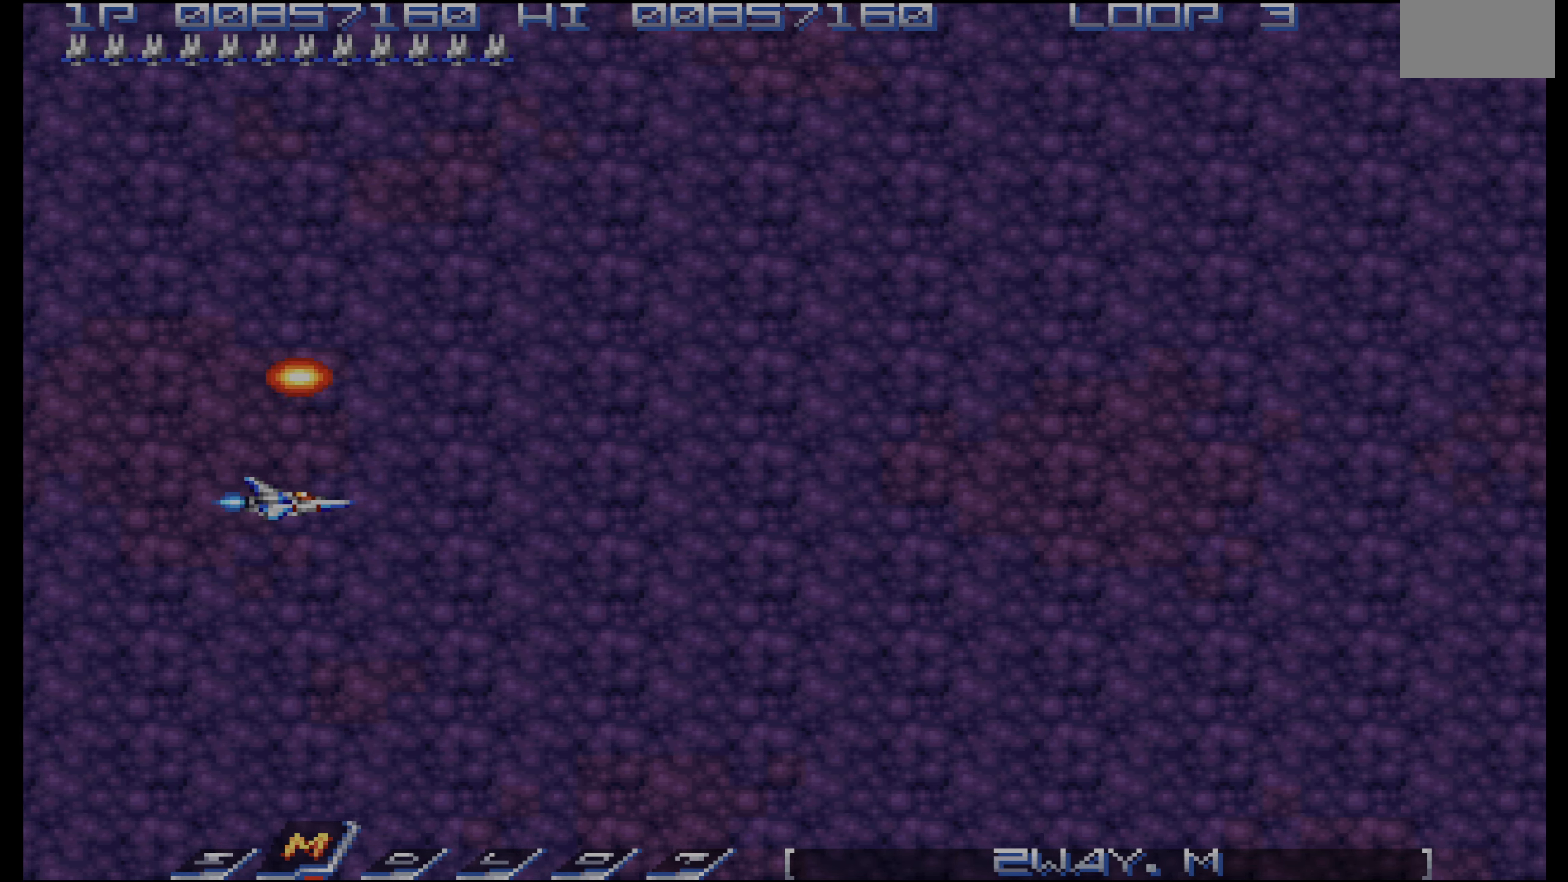
{"dt_ms": 500, "buttons": [], "events": []}
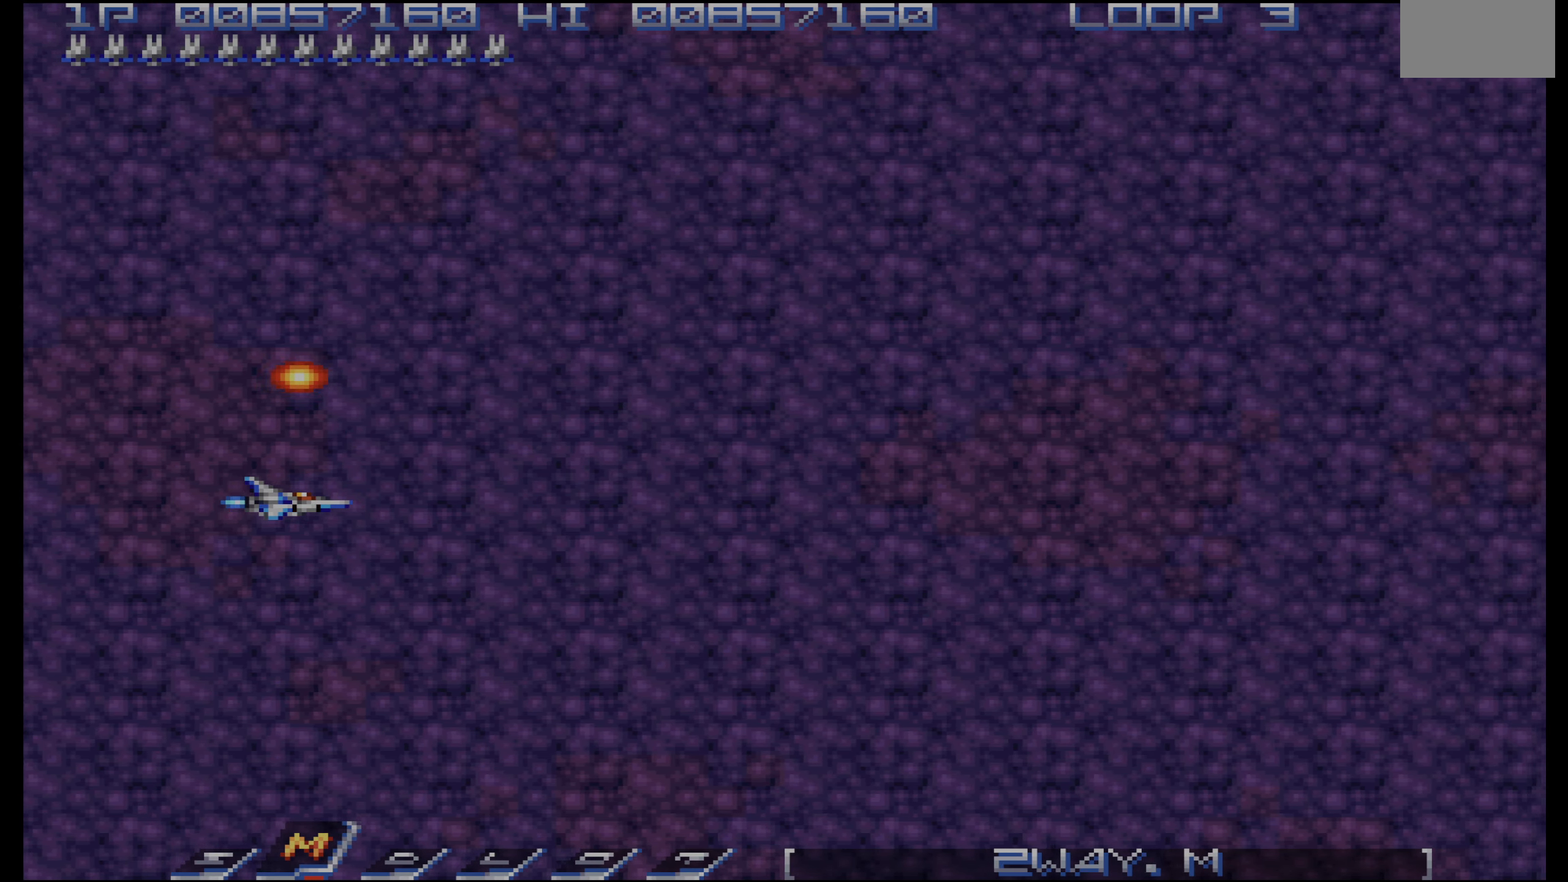
{"dt_ms": 500, "buttons": [], "events": []}
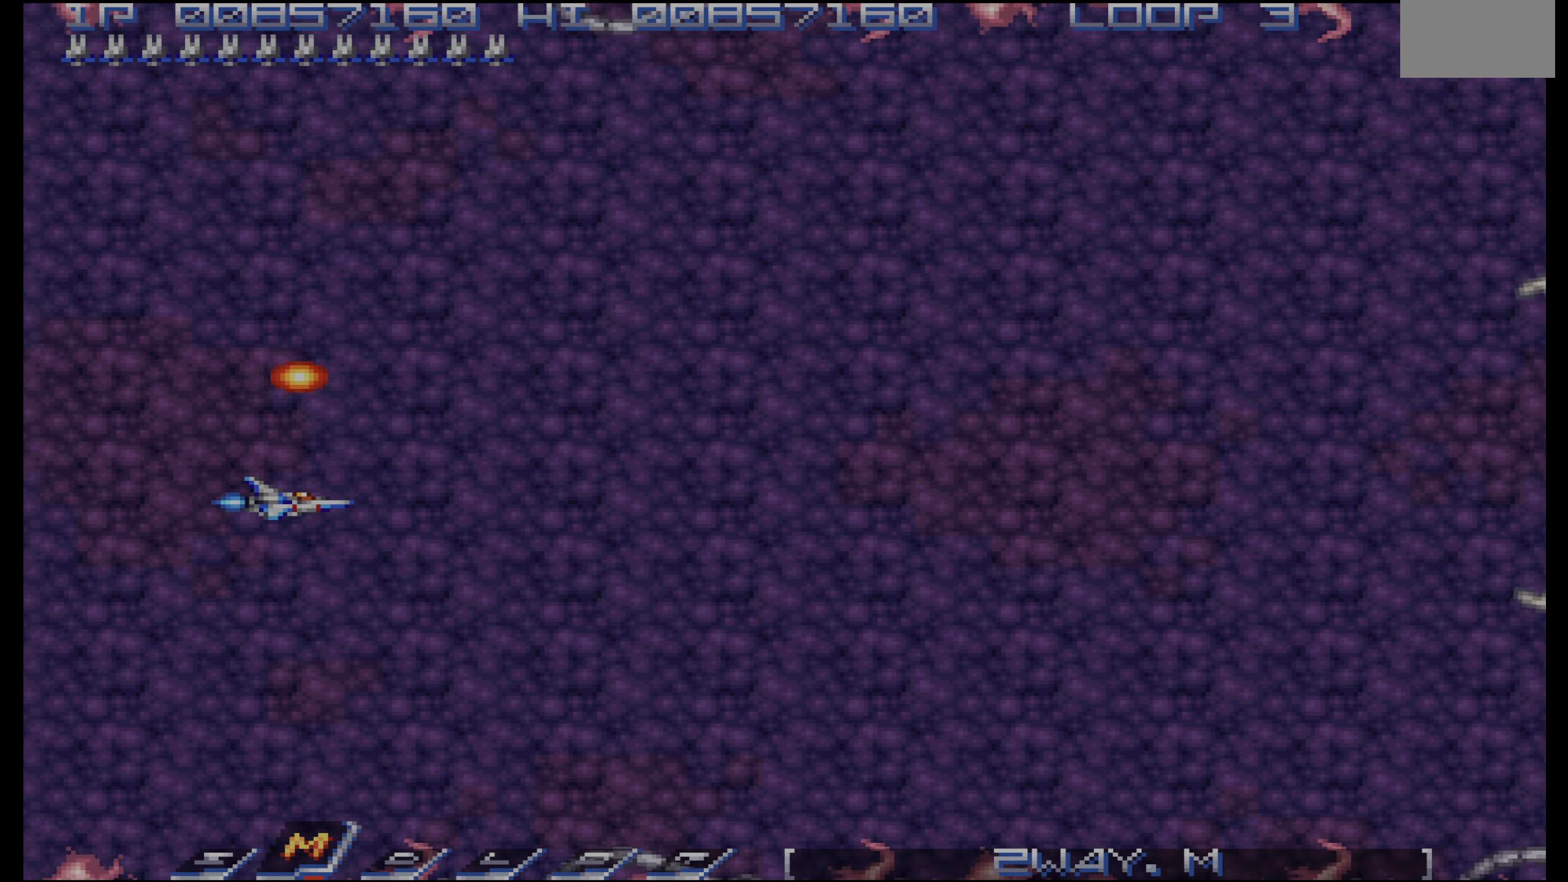
{"dt_ms": 500, "buttons": ["DPAD_DOWN"], "events": [[450, "DPAD_DOWN", "down"]]}
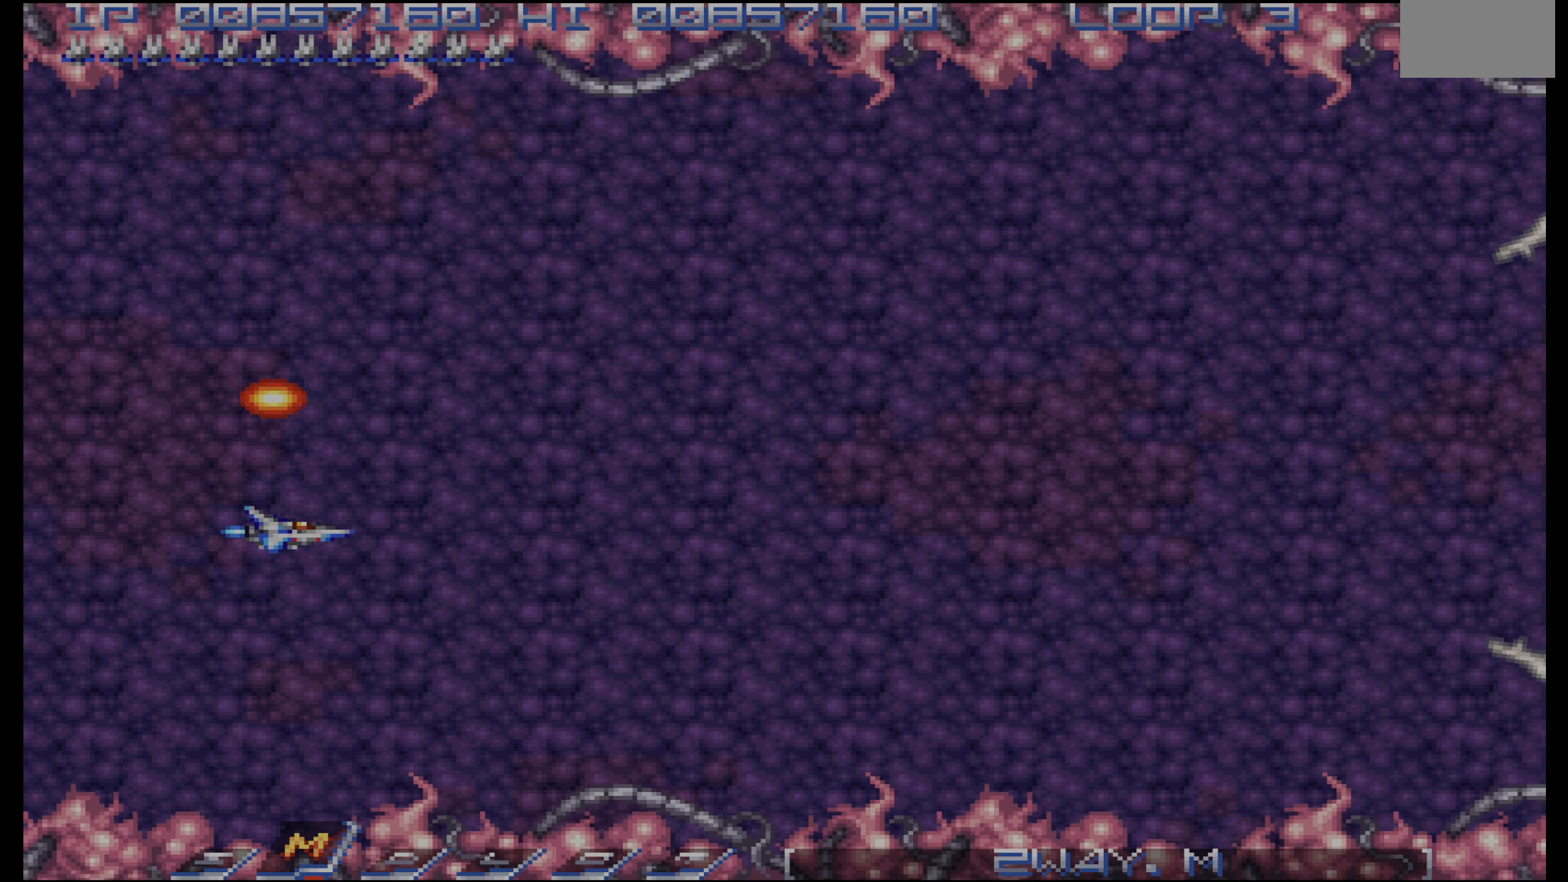
{"dt_ms": 500, "buttons": []}